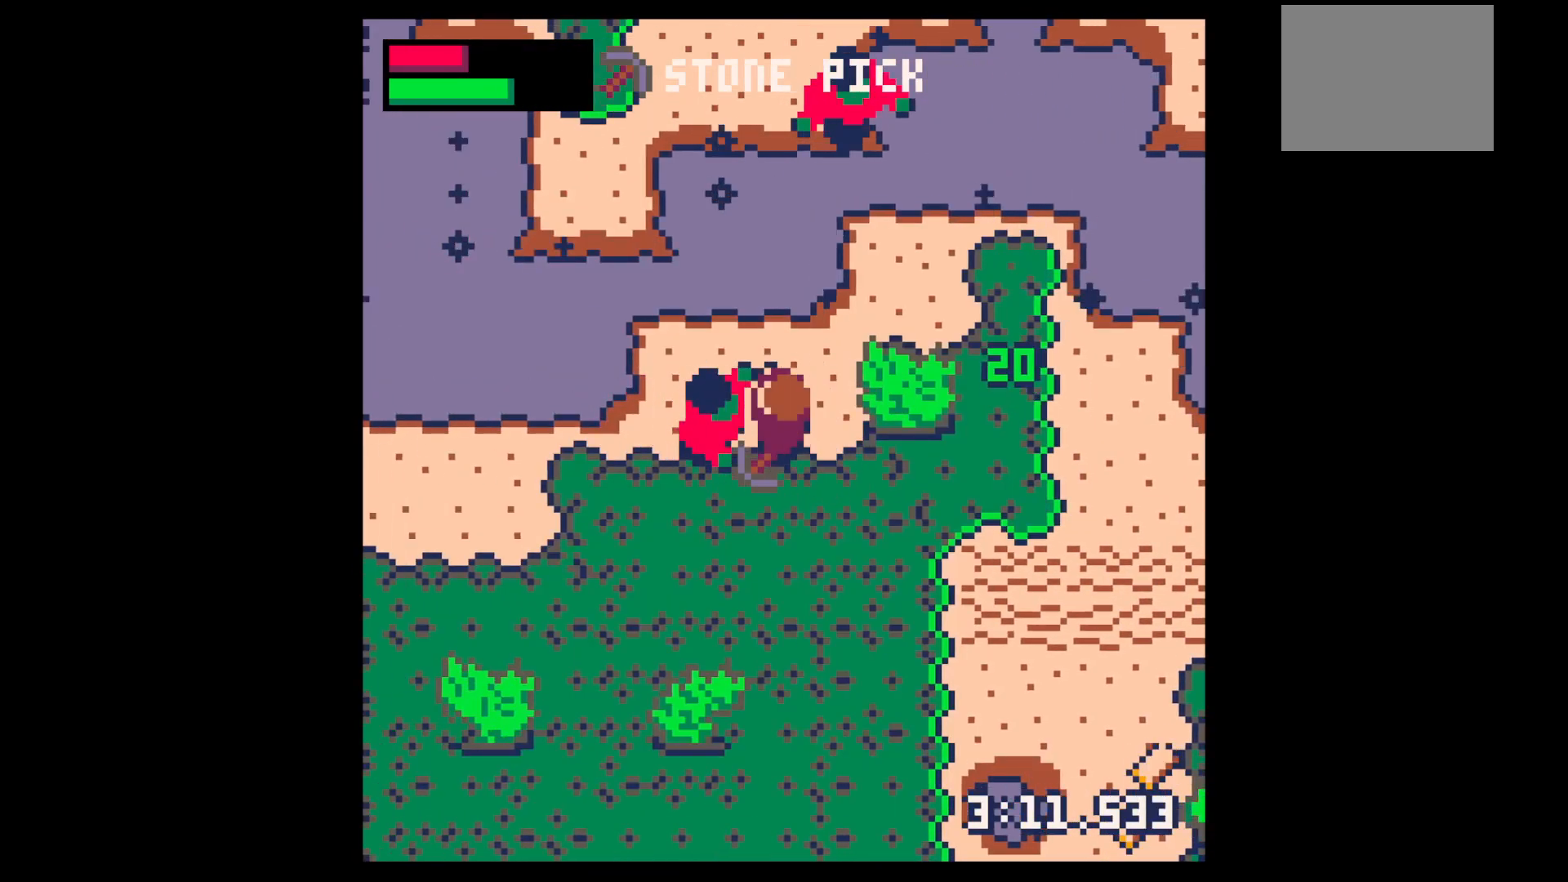
Gameplay with keyboard; each line is a JSON object with the keys held at the frame after it. "events" lists presses ("down") and releases ("up") of "down", "left", "right", "up", "x" and "z" between this image and that frame as [ms after this image, input, new state], when the widget could be followed in between. No other keys are recorded. Mouse input is not recorded.
{"keys": ["x"], "events": [[50, "z", "down"], [150, "down", "down"], [150, "z", "up"], [234, "down", "up"], [284, "down", "down"], [334, "down", "up"], [334, "x", "down"], [417, "x", "up"], [467, "x", "down"]]}
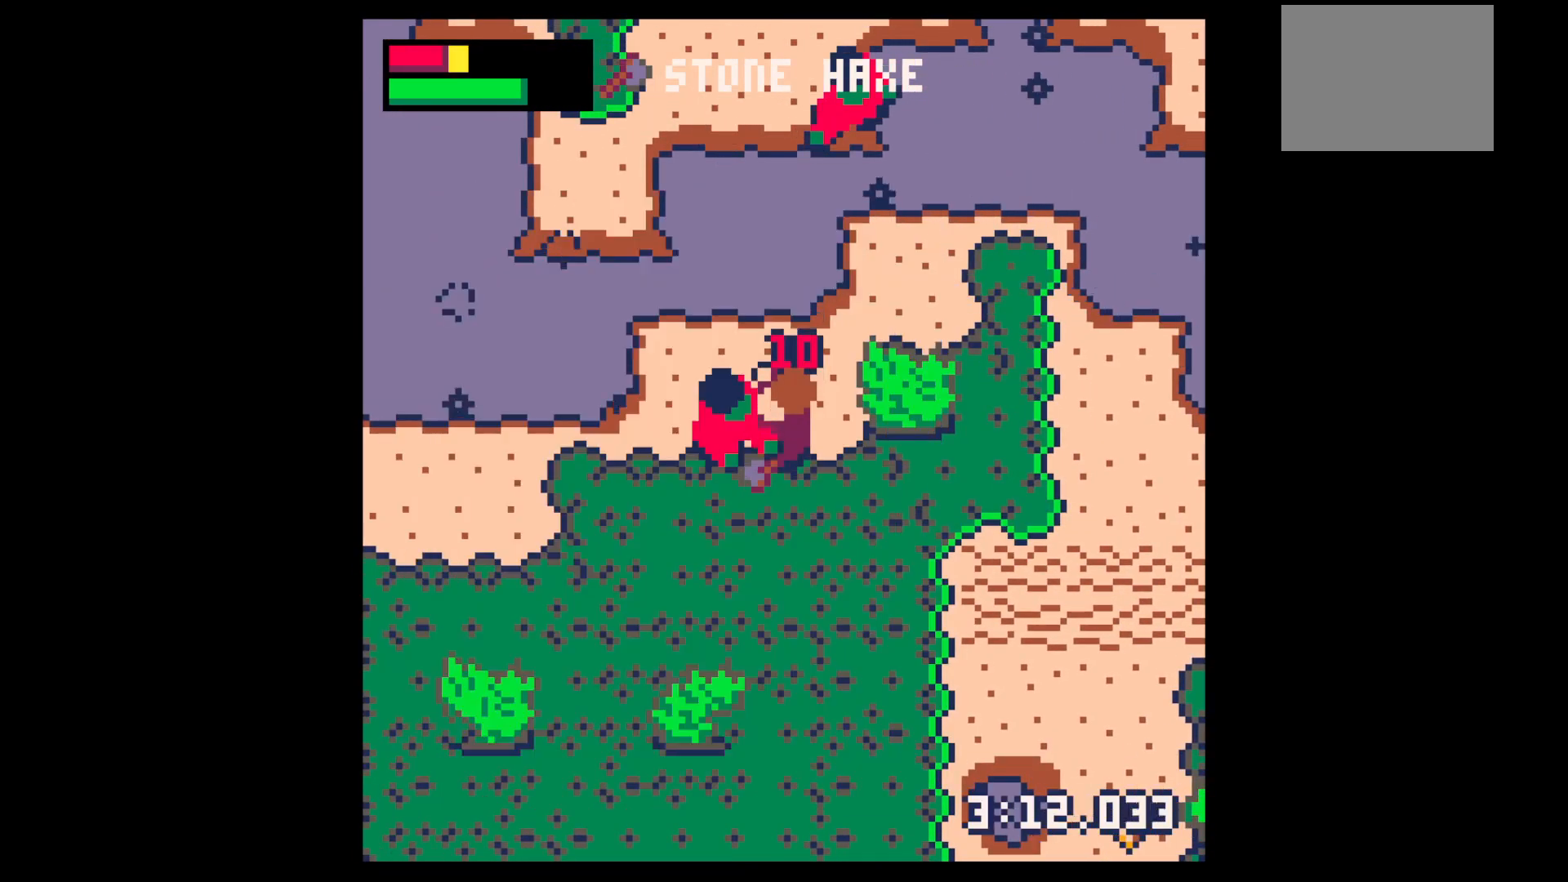
{"keys": ["z"], "events": [[117, "x", "up"], [217, "x", "down"], [350, "x", "up"], [434, "z", "down"]]}
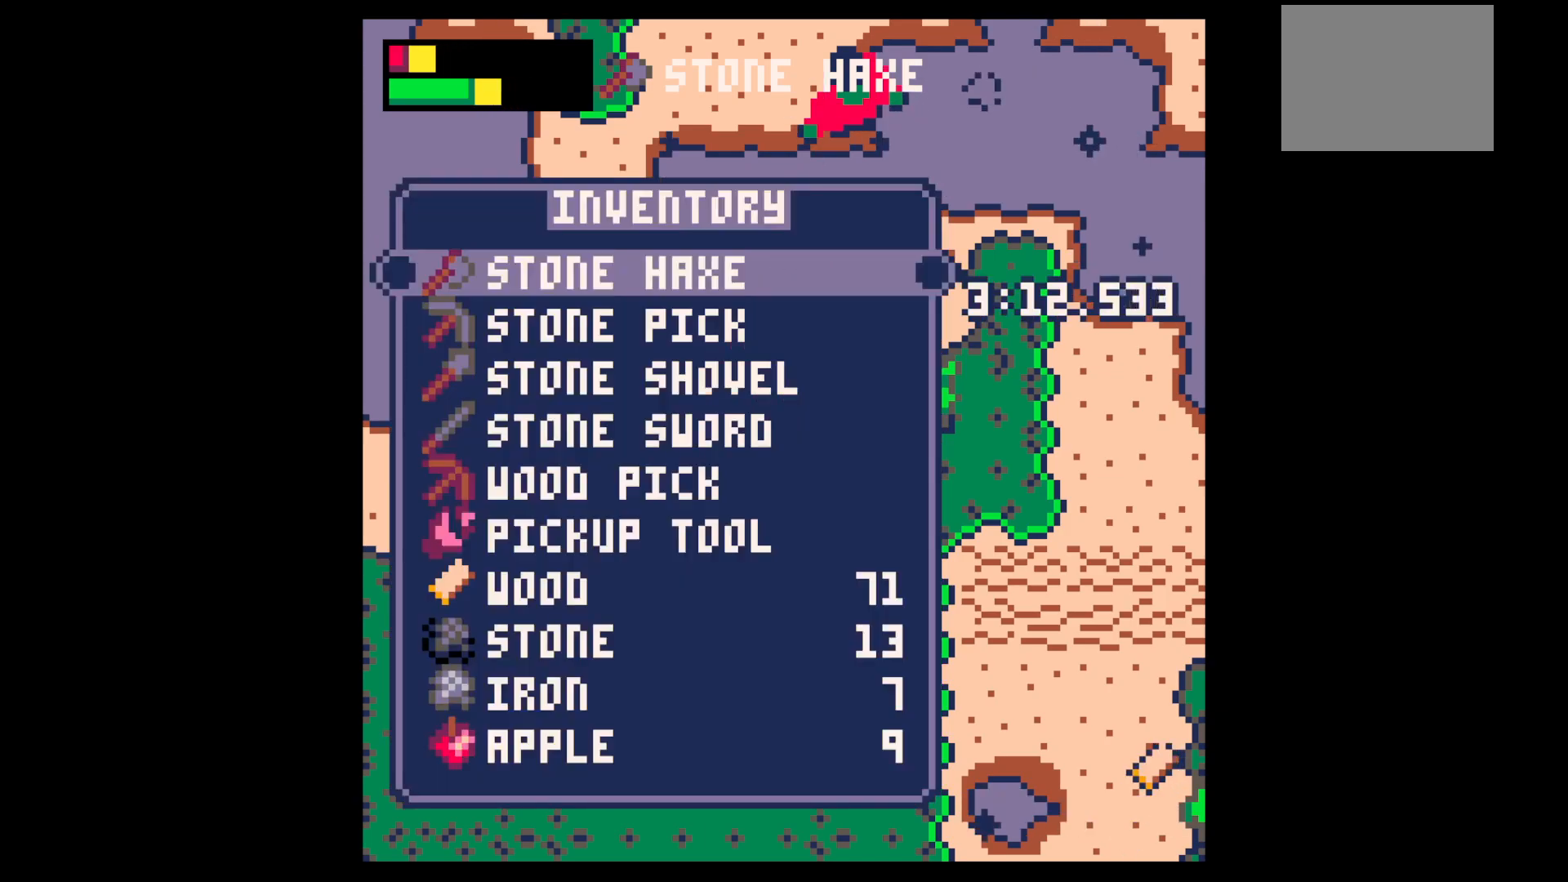
{"keys": [], "events": [[34, "down", "down"], [34, "z", "up"], [84, "down", "up"], [317, "down", "down"], [367, "down", "up"]]}
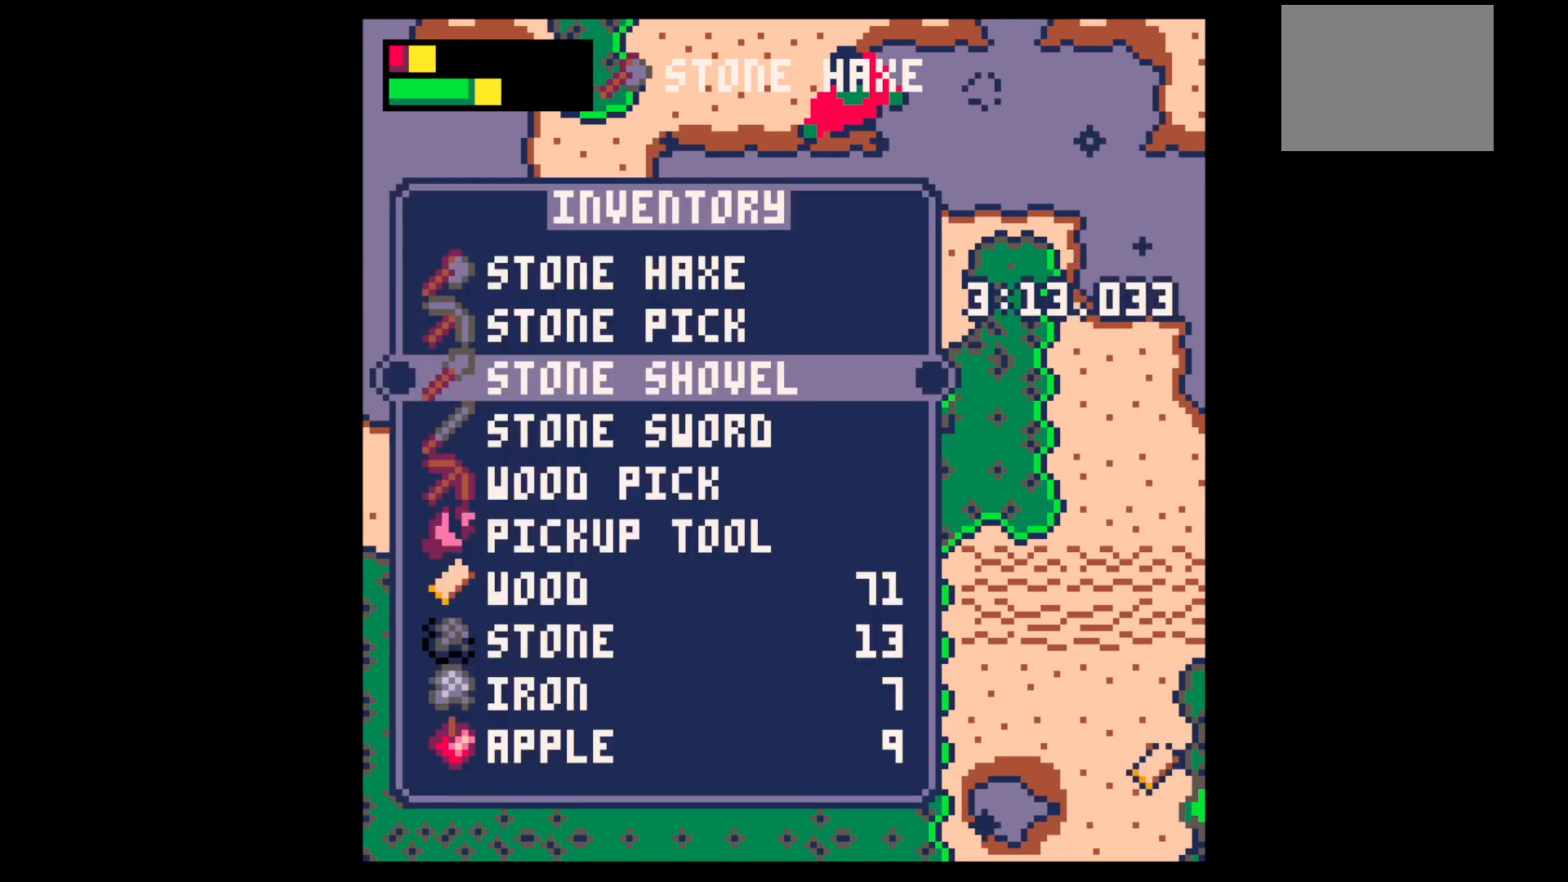
{"keys": [], "events": [[50, "down", "down"], [100, "down", "up"], [150, "x", "down"], [284, "x", "up"], [334, "x", "down"], [467, "x", "up"]]}
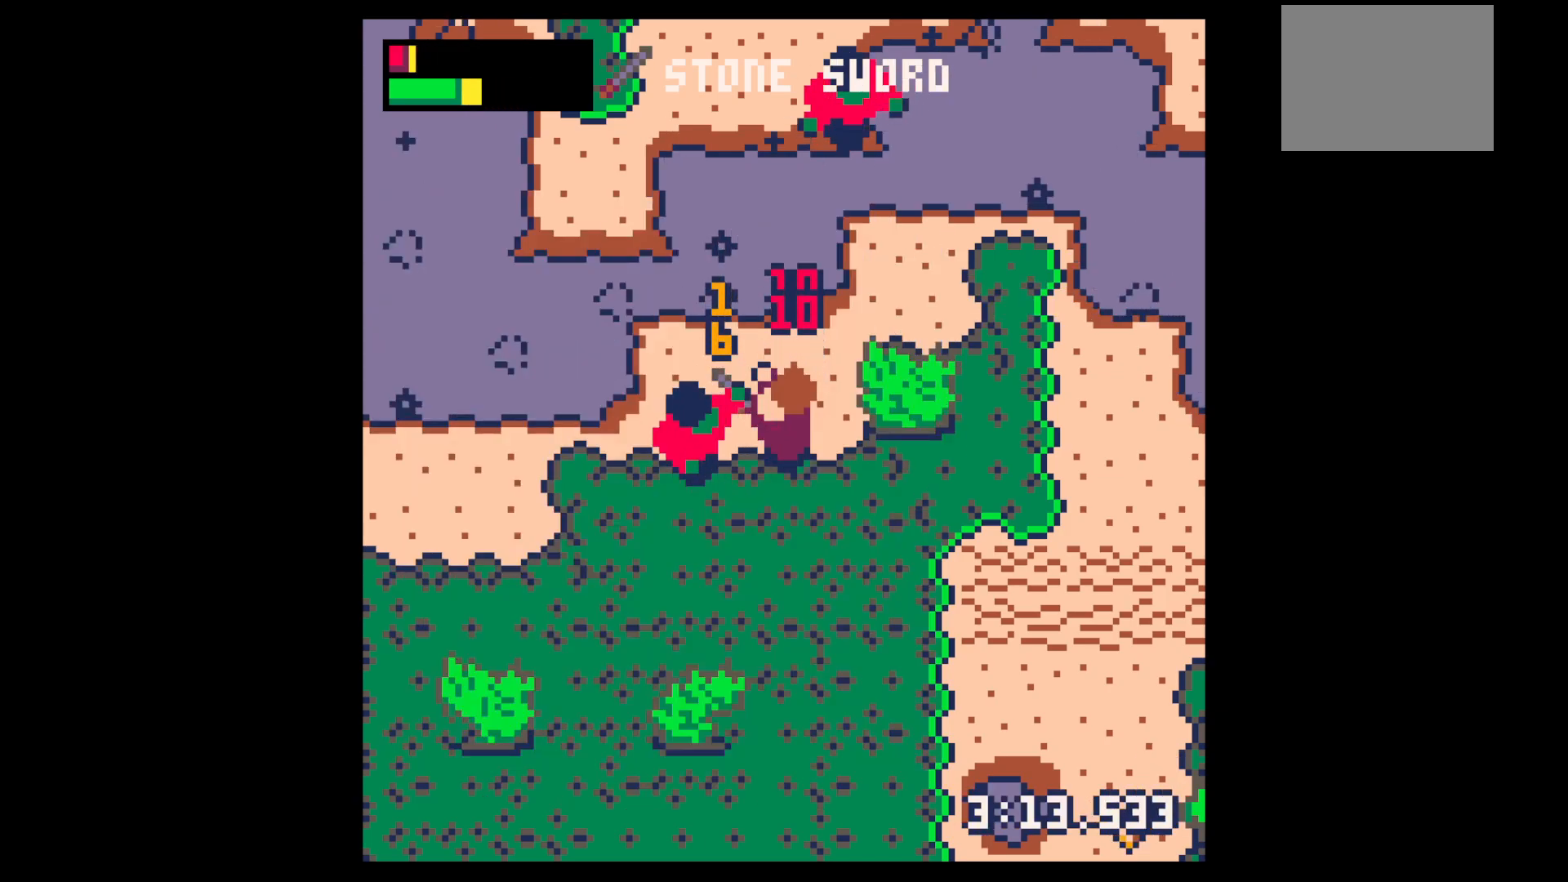
{"keys": ["left"], "events": [[17, "x", "down"], [200, "x", "up"], [400, "left", "down"]]}
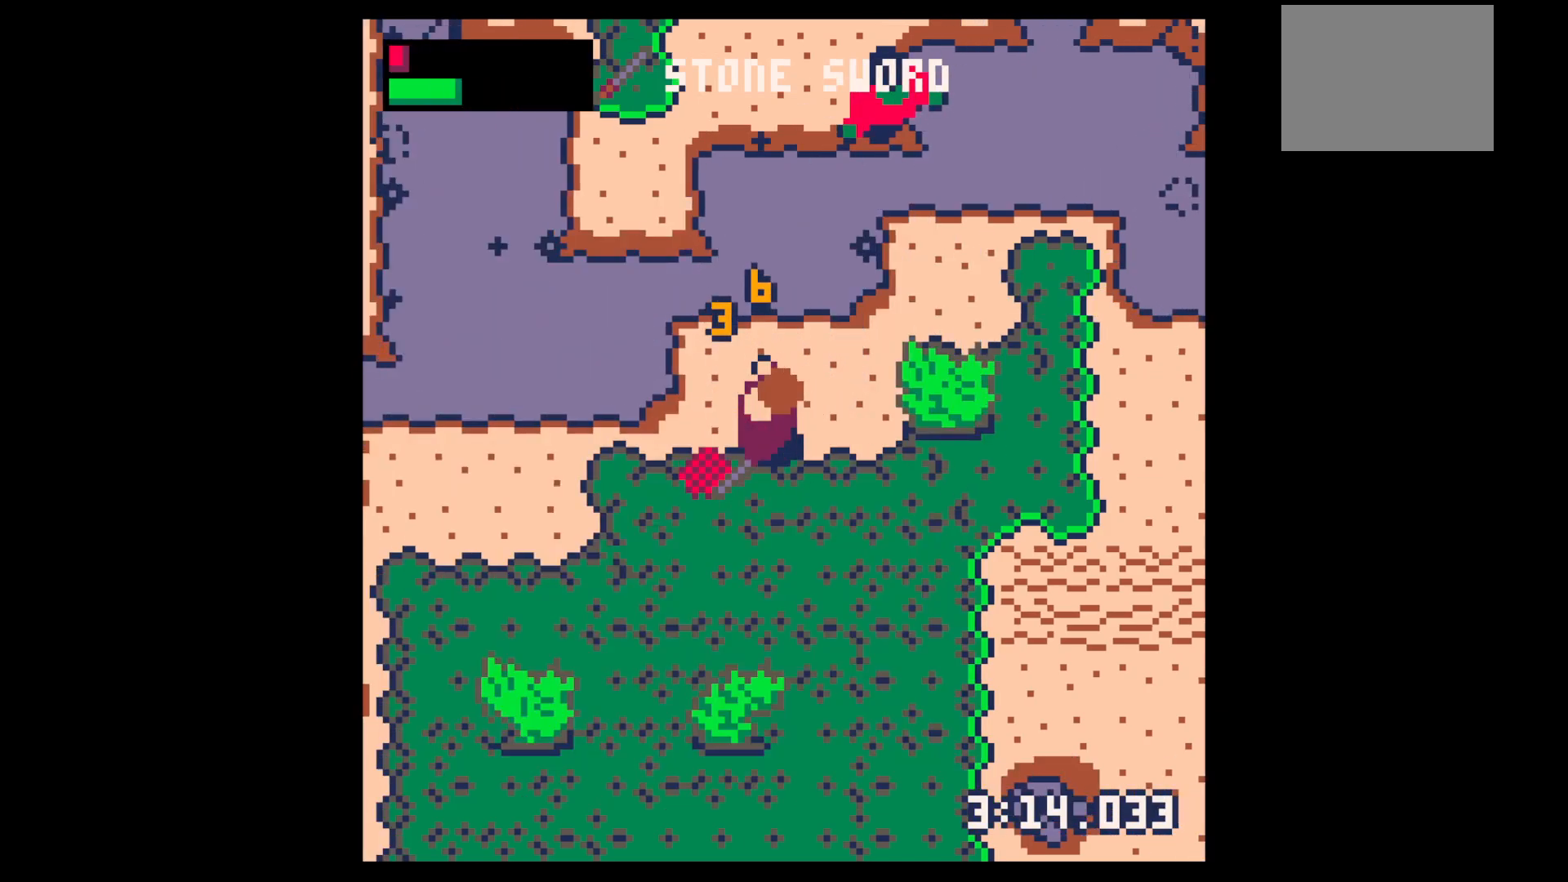
{"keys": ["down"], "events": [[184, "down", "down"], [267, "left", "up"], [267, "right", "down"], [450, "right", "up"]]}
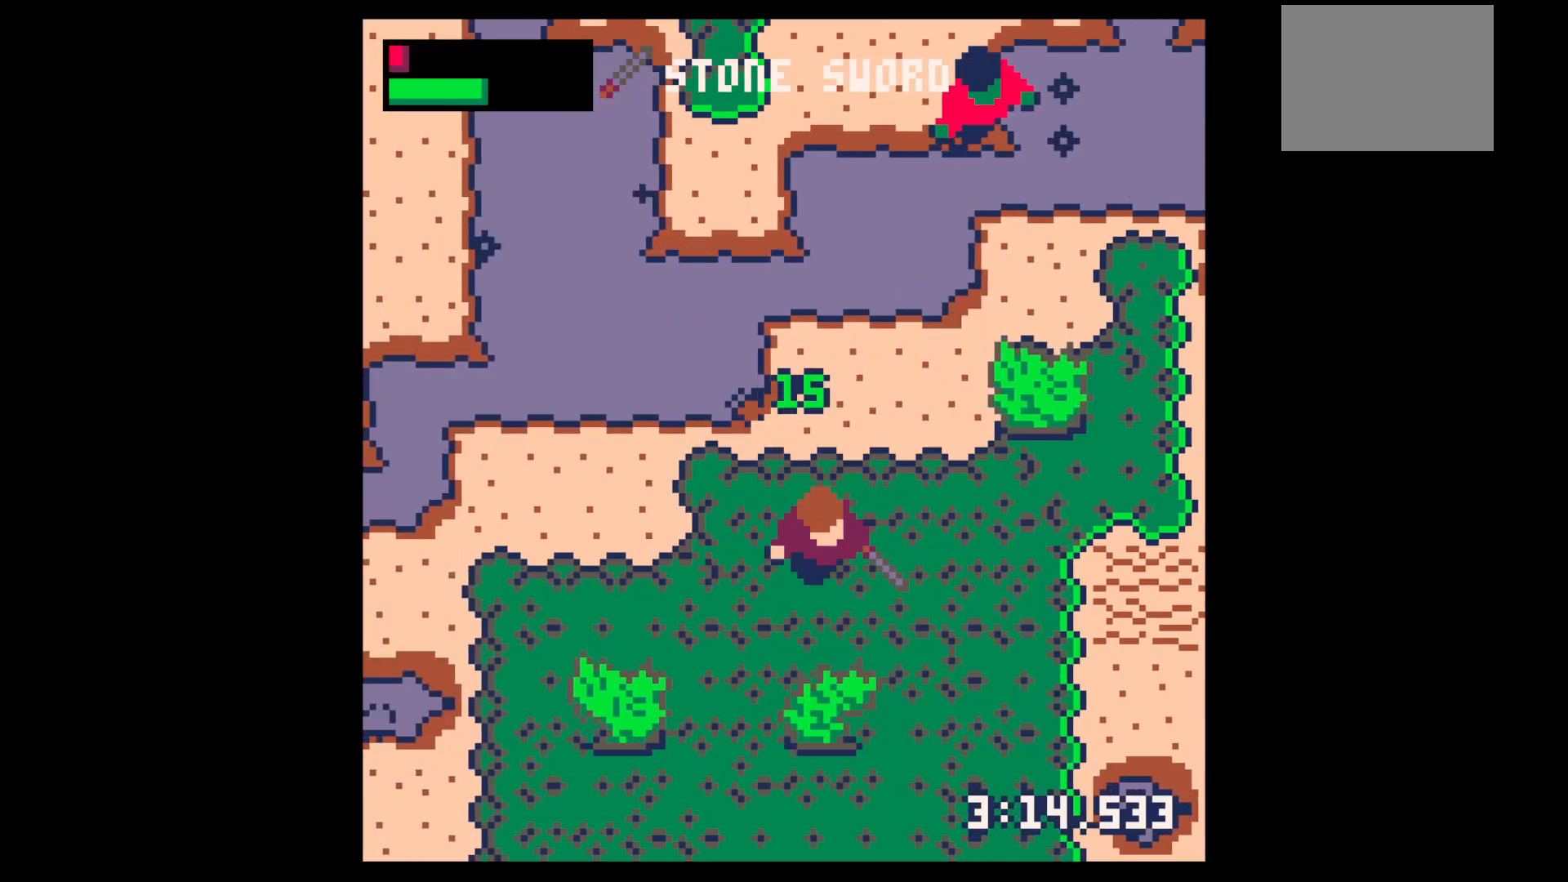
{"keys": ["down", "right"], "events": [[150, "right", "down"]]}
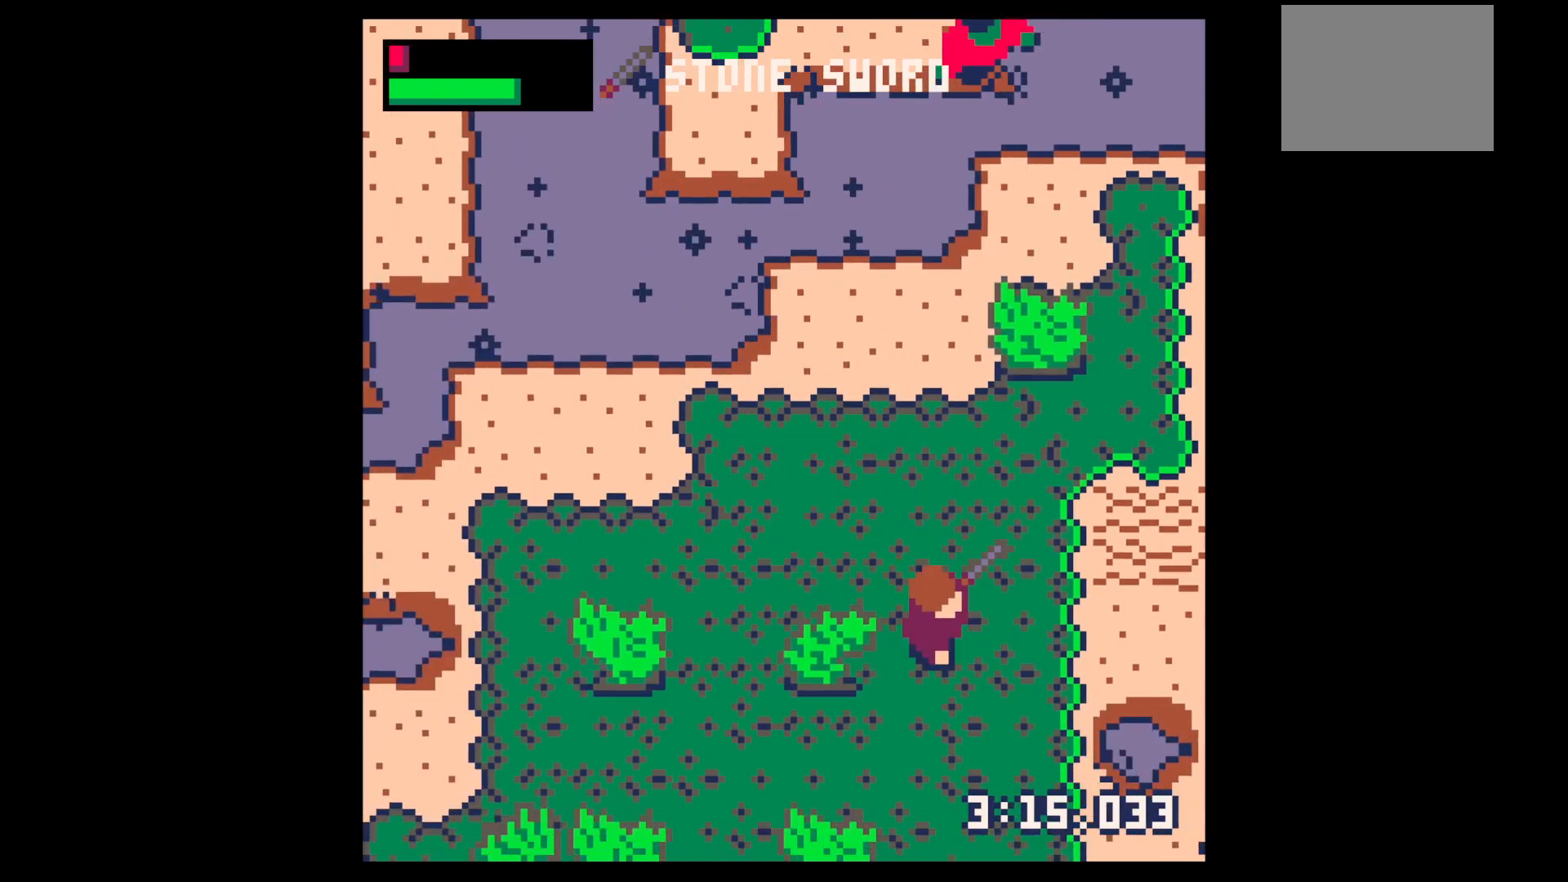
{"keys": ["down"], "events": [[117, "right", "up"]]}
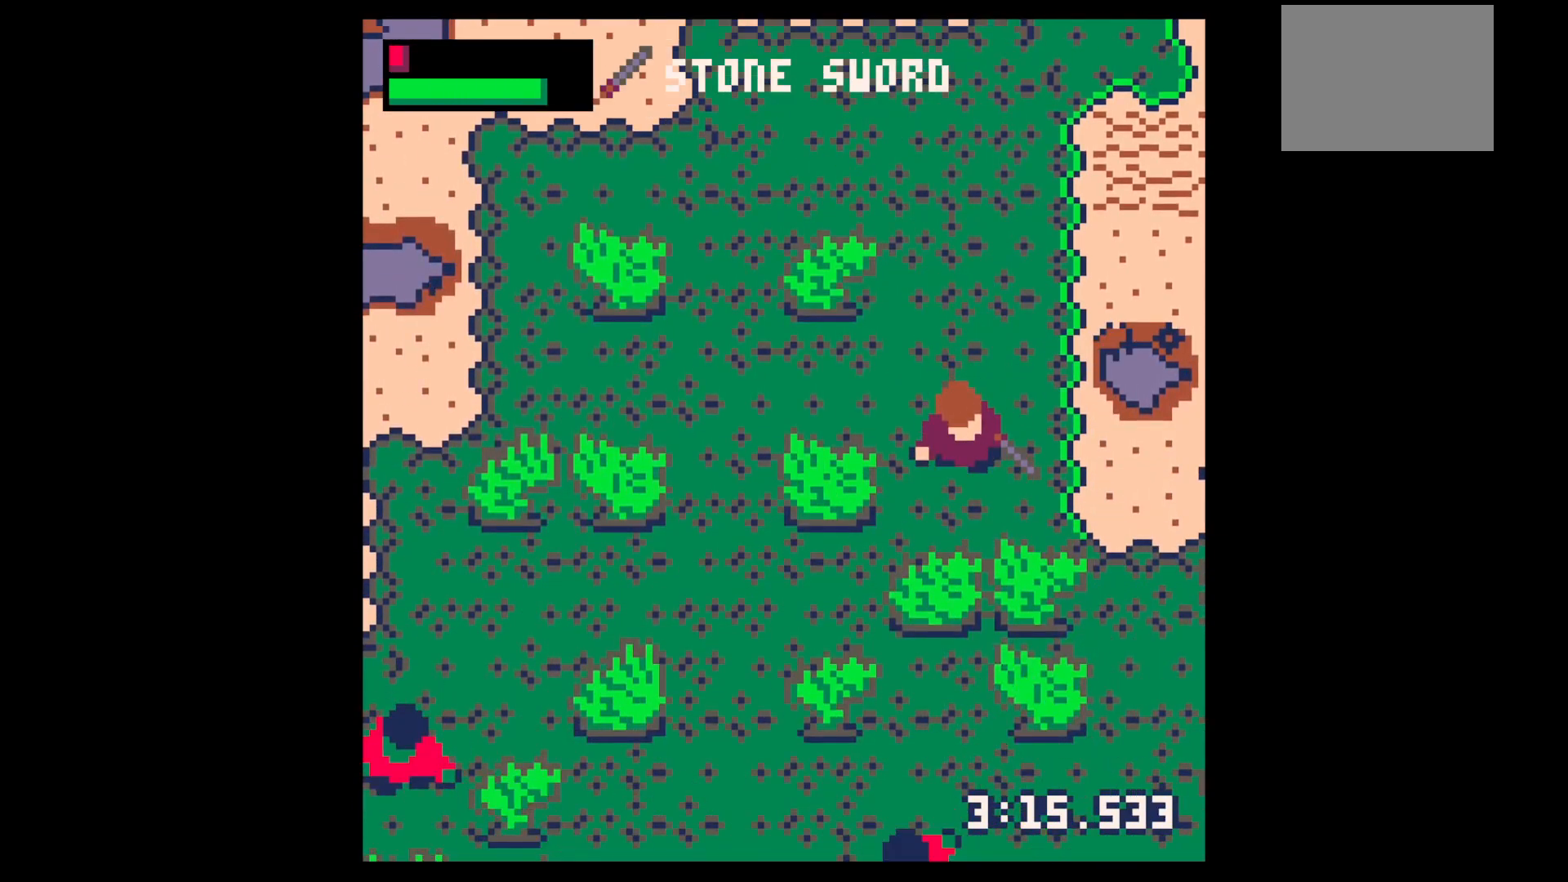
{"keys": ["down", "right"], "events": [[34, "right", "down"], [317, "down", "up"], [450, "down", "down"]]}
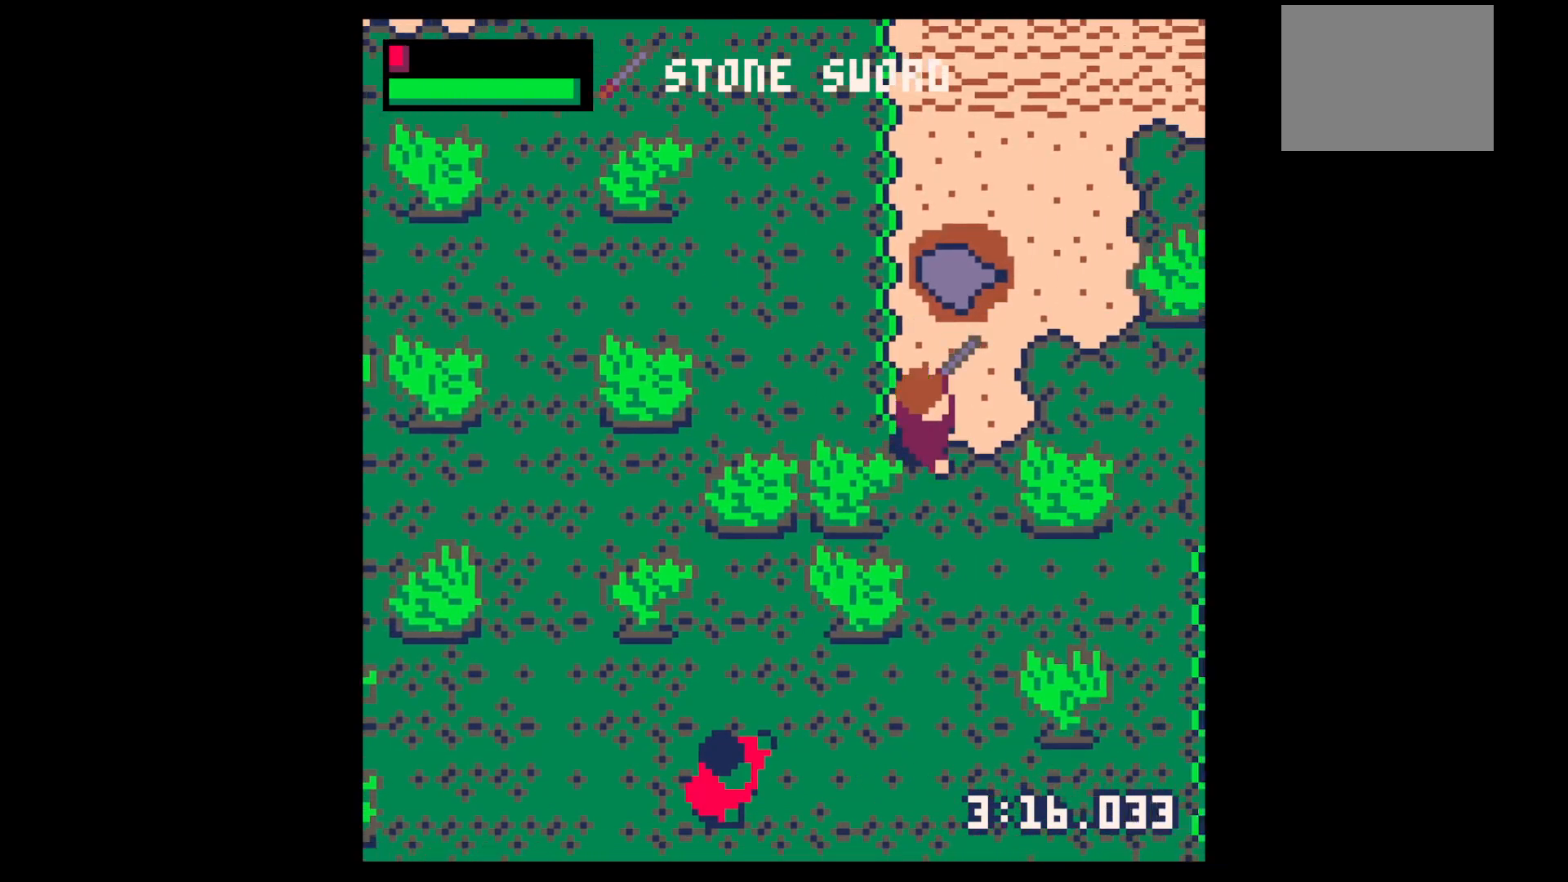
{"keys": ["down"], "events": [[150, "right", "up"]]}
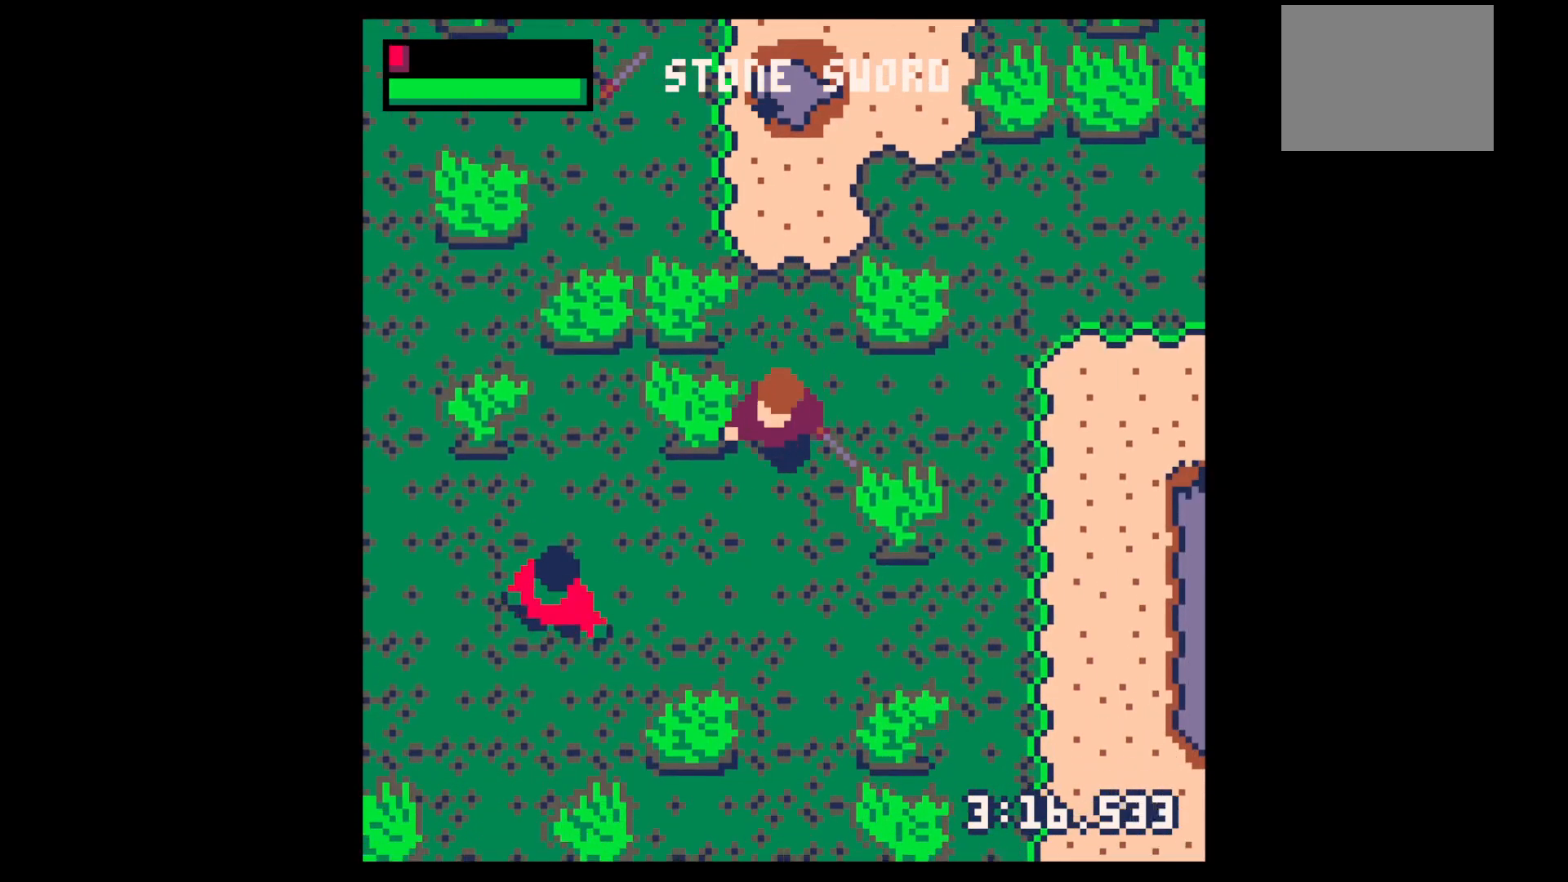
{"keys": ["x"], "events": [[17, "left", "down"], [400, "down", "up"], [450, "left", "up"], [450, "x", "down"]]}
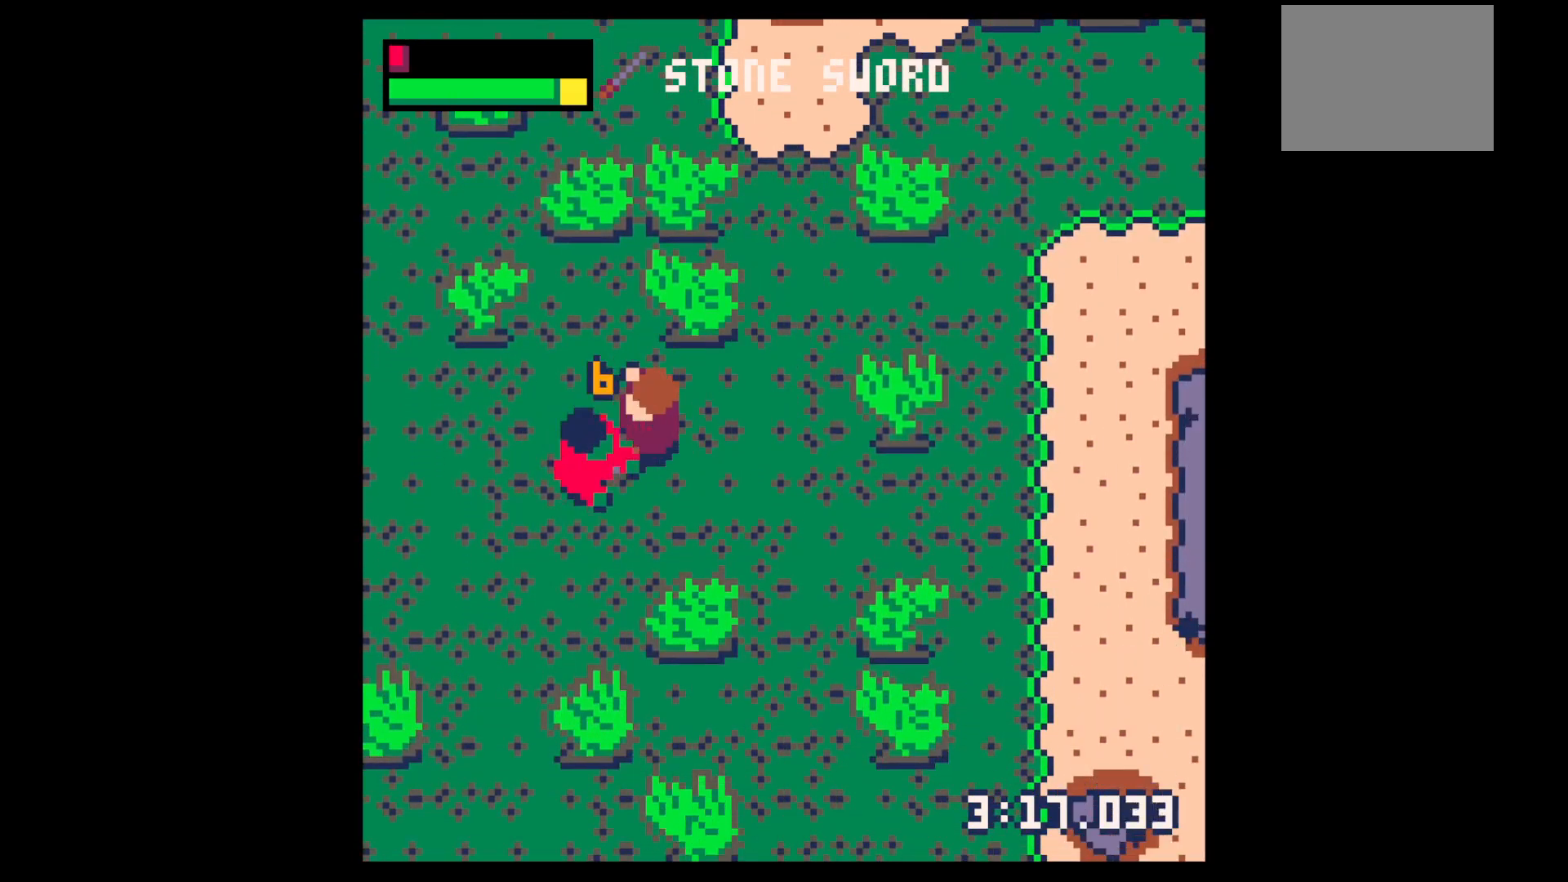
{"keys": ["down", "left"], "events": [[34, "x", "up"], [84, "x", "down"], [267, "x", "up"], [367, "left", "down"], [400, "down", "down"]]}
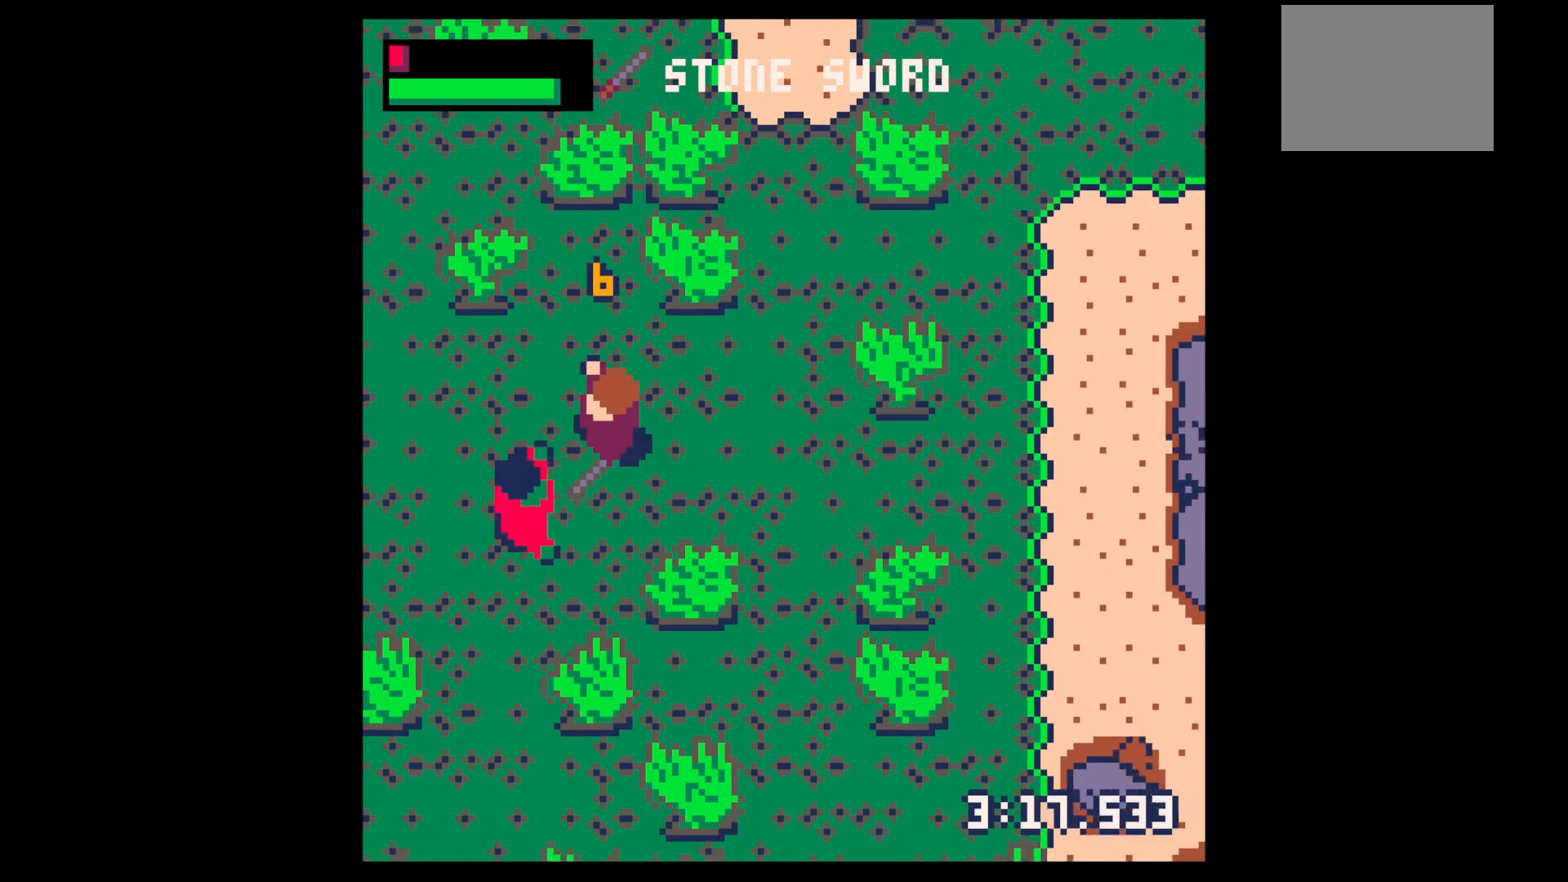
{"keys": ["x"], "events": [[150, "down", "up"], [150, "left", "up"], [150, "x", "down"], [284, "x", "up"], [417, "x", "down"]]}
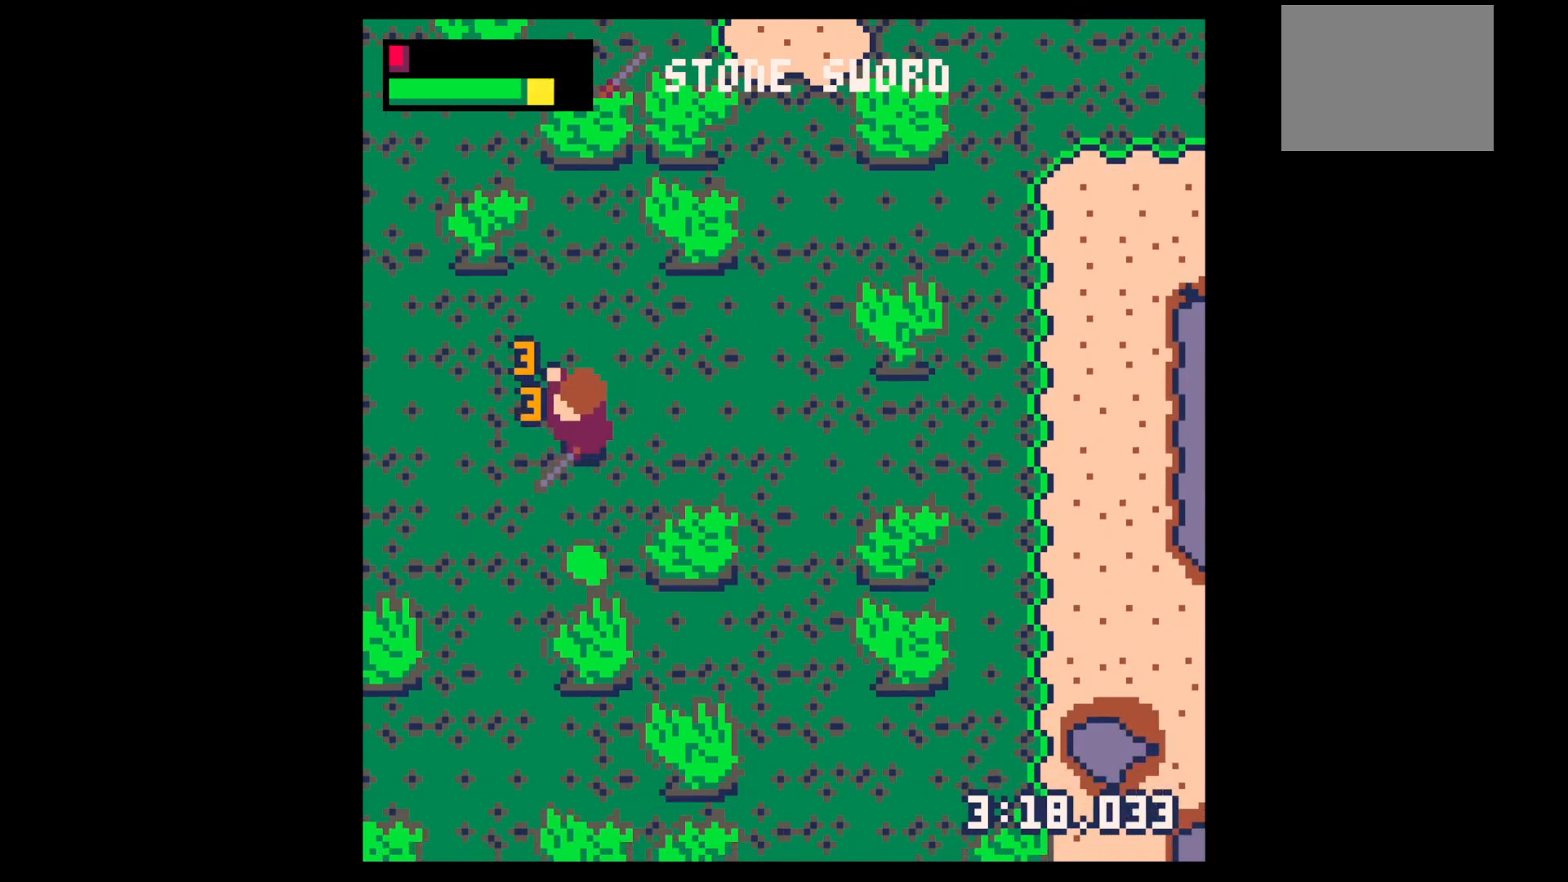
{"keys": ["down"], "events": [[67, "x", "up"], [200, "down", "down"], [200, "left", "down"], [400, "left", "up"]]}
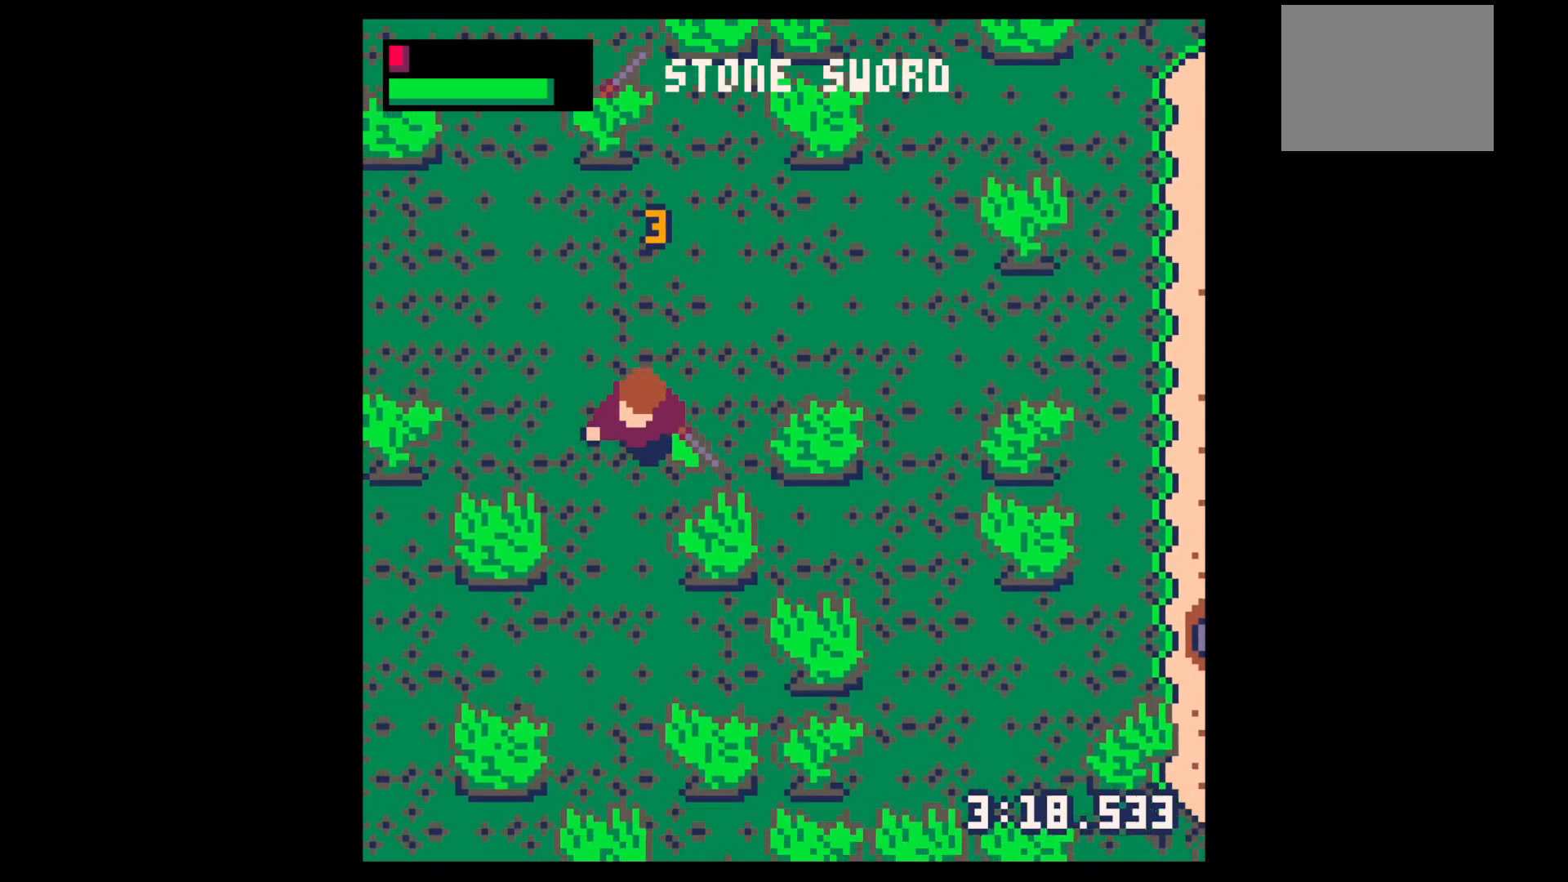
{"keys": ["up"], "events": [[34, "right", "down"], [84, "down", "up"], [184, "up", "down"], [267, "right", "up"], [367, "up", "up"], [367, "z", "down"], [450, "up", "down"], [450, "z", "up"]]}
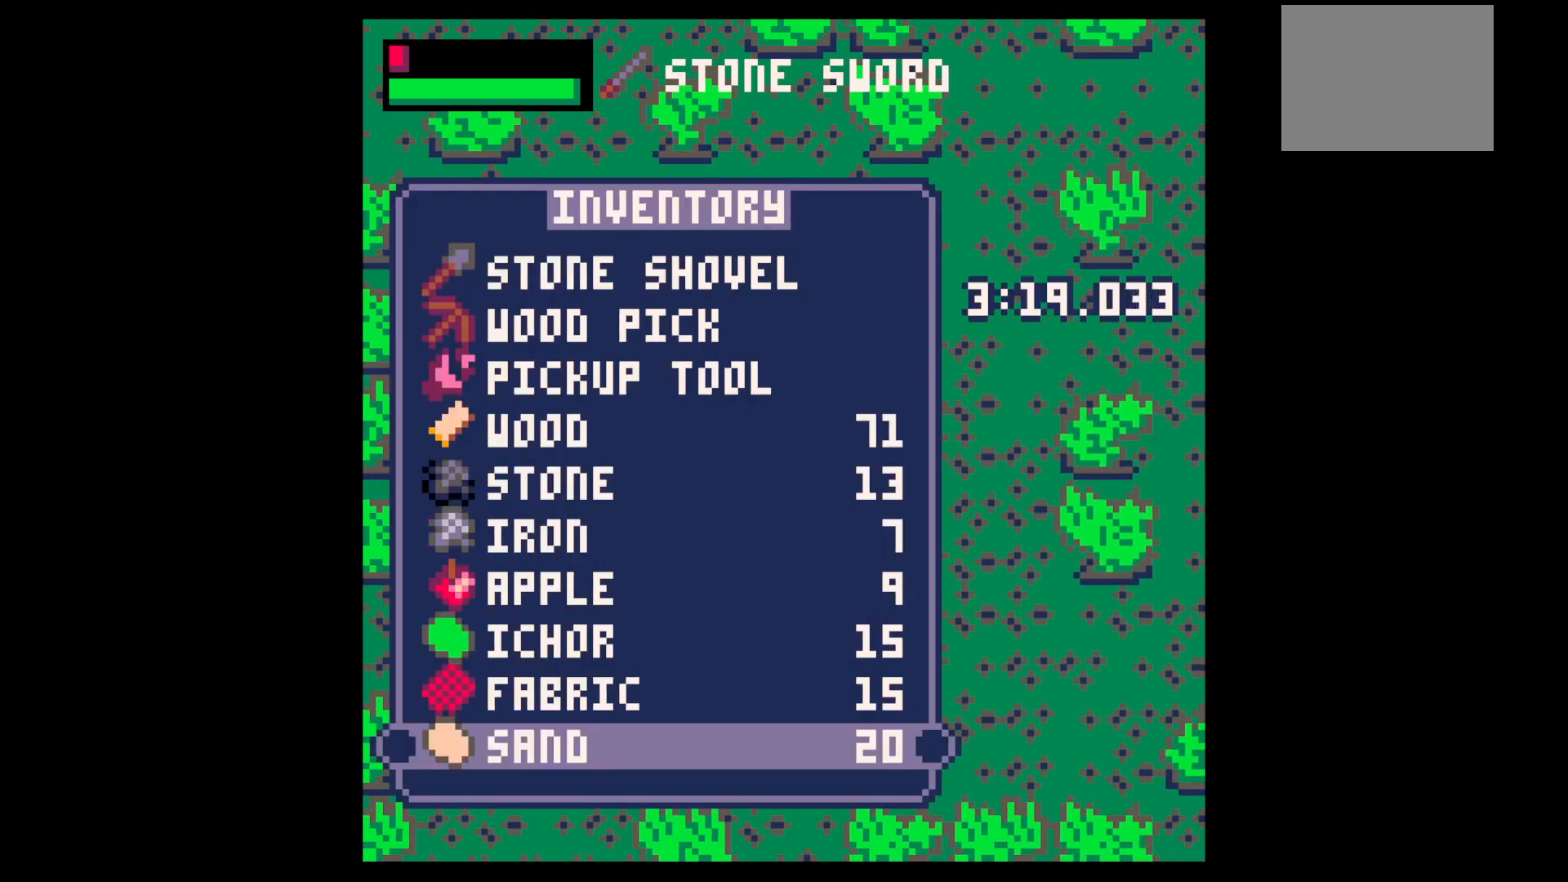
{"keys": ["up"], "events": [[67, "up", "up"], [134, "up", "down"], [234, "up", "up"], [484, "up", "down"]]}
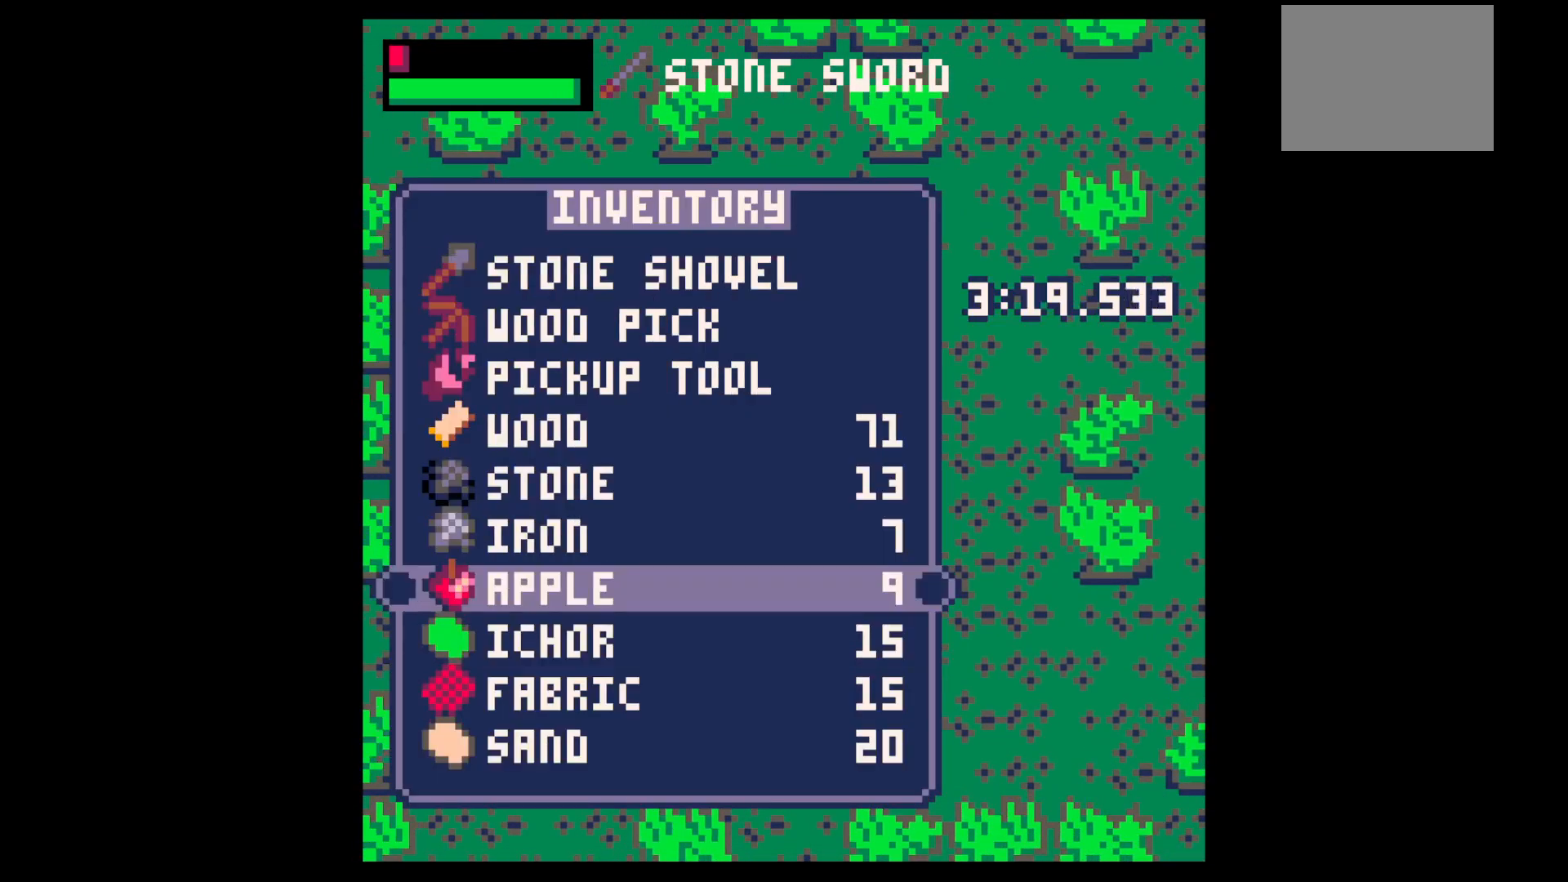
{"keys": ["right"], "events": [[17, "up", "up"], [67, "x", "down"], [150, "right", "down"], [150, "x", "up"], [250, "x", "down"], [400, "x", "up"]]}
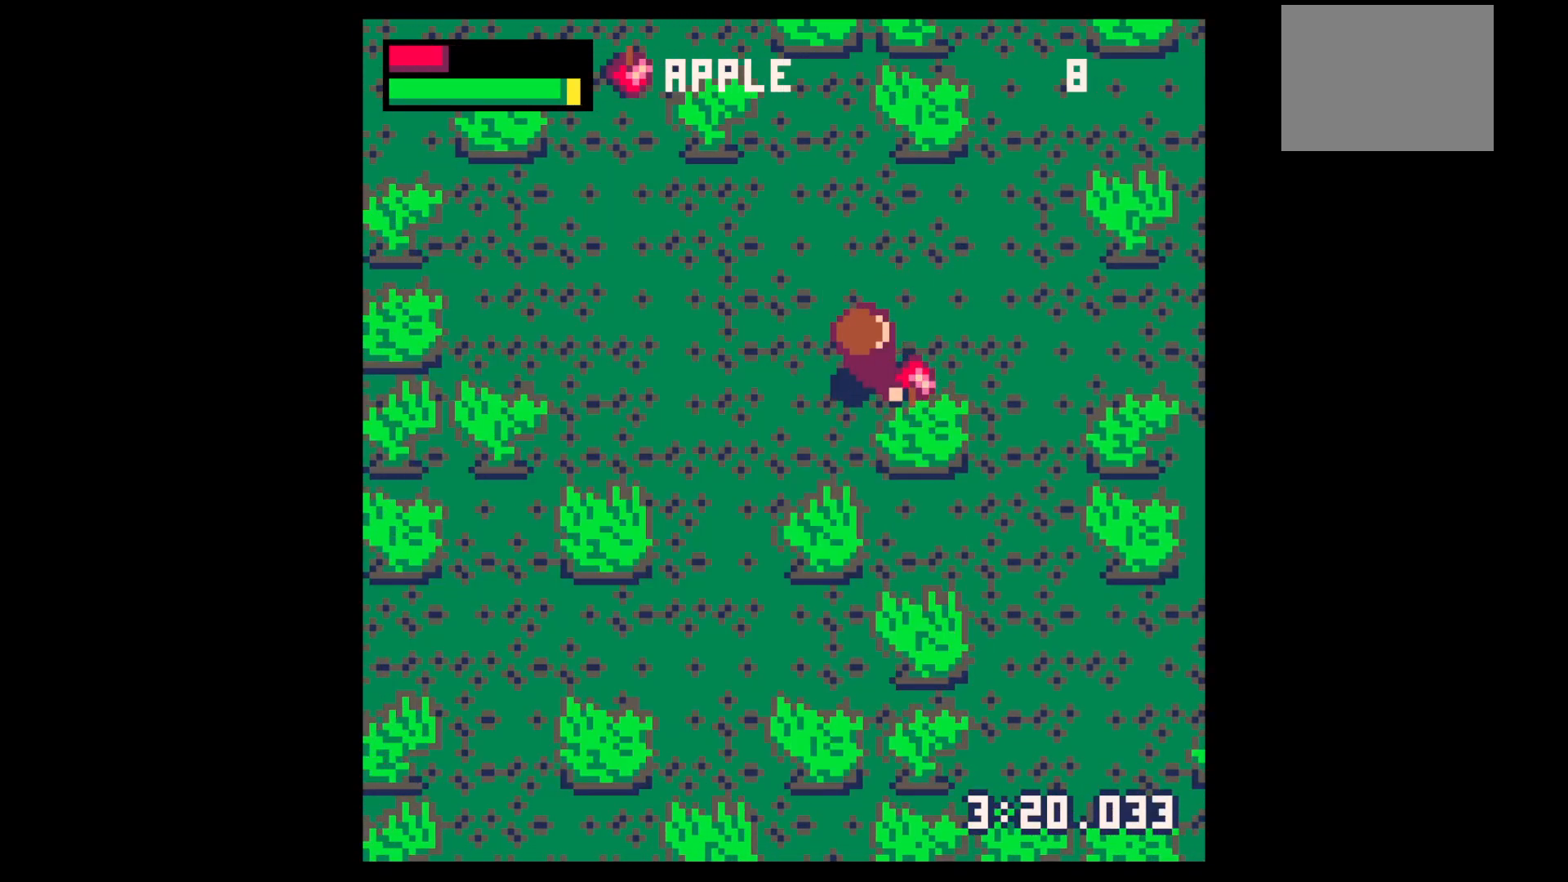
{"keys": ["right"], "events": [[184, "up", "down"], [284, "up", "up"], [367, "x", "down"], [450, "x", "up"]]}
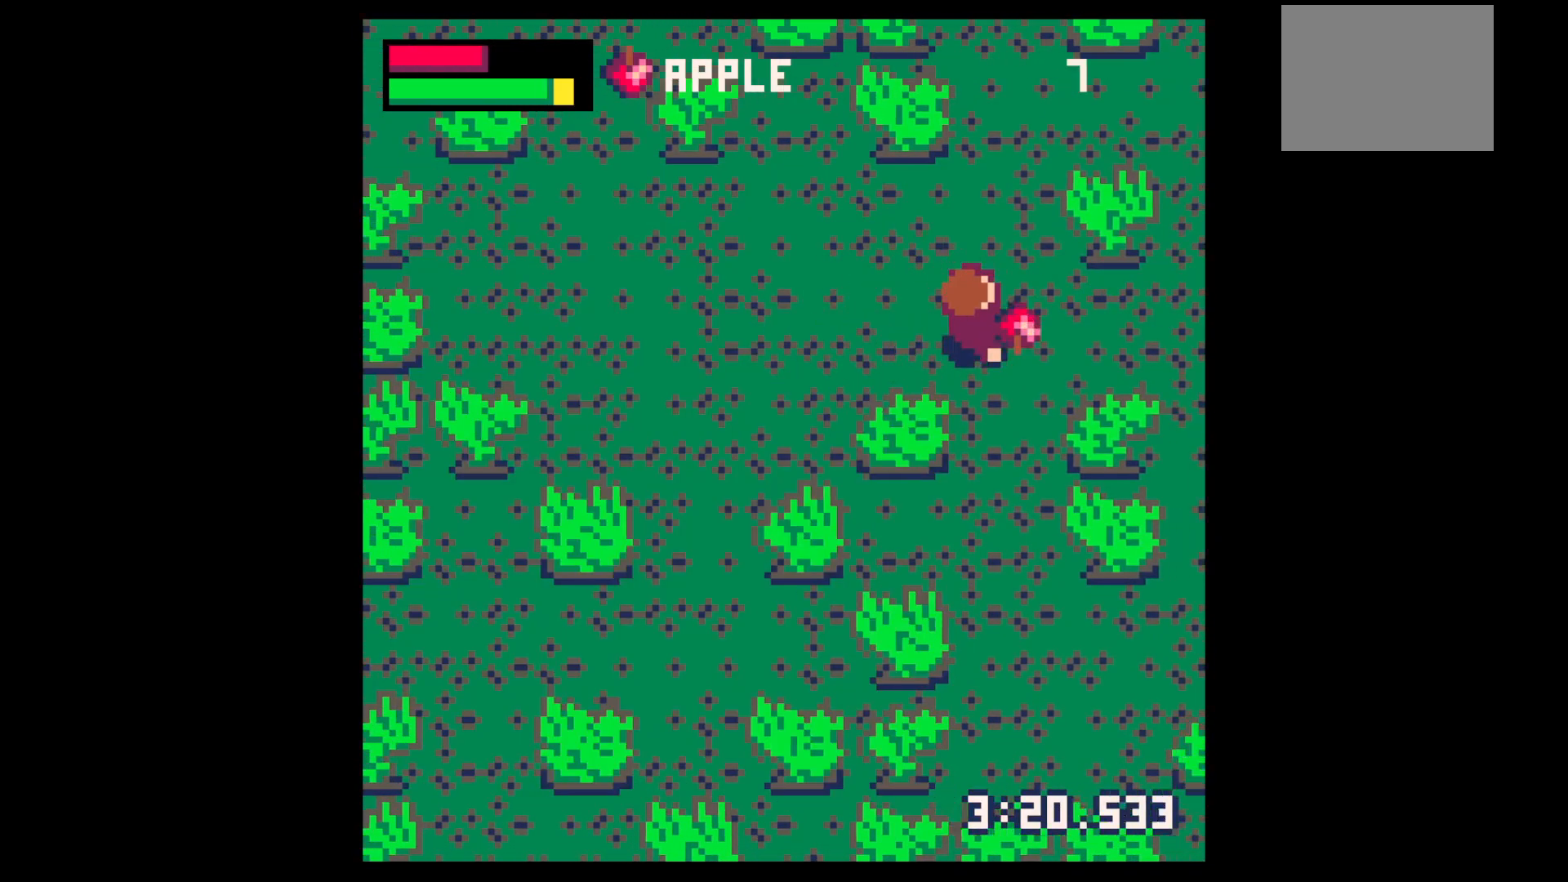
{"keys": ["right", "up"], "events": [[334, "up", "down"]]}
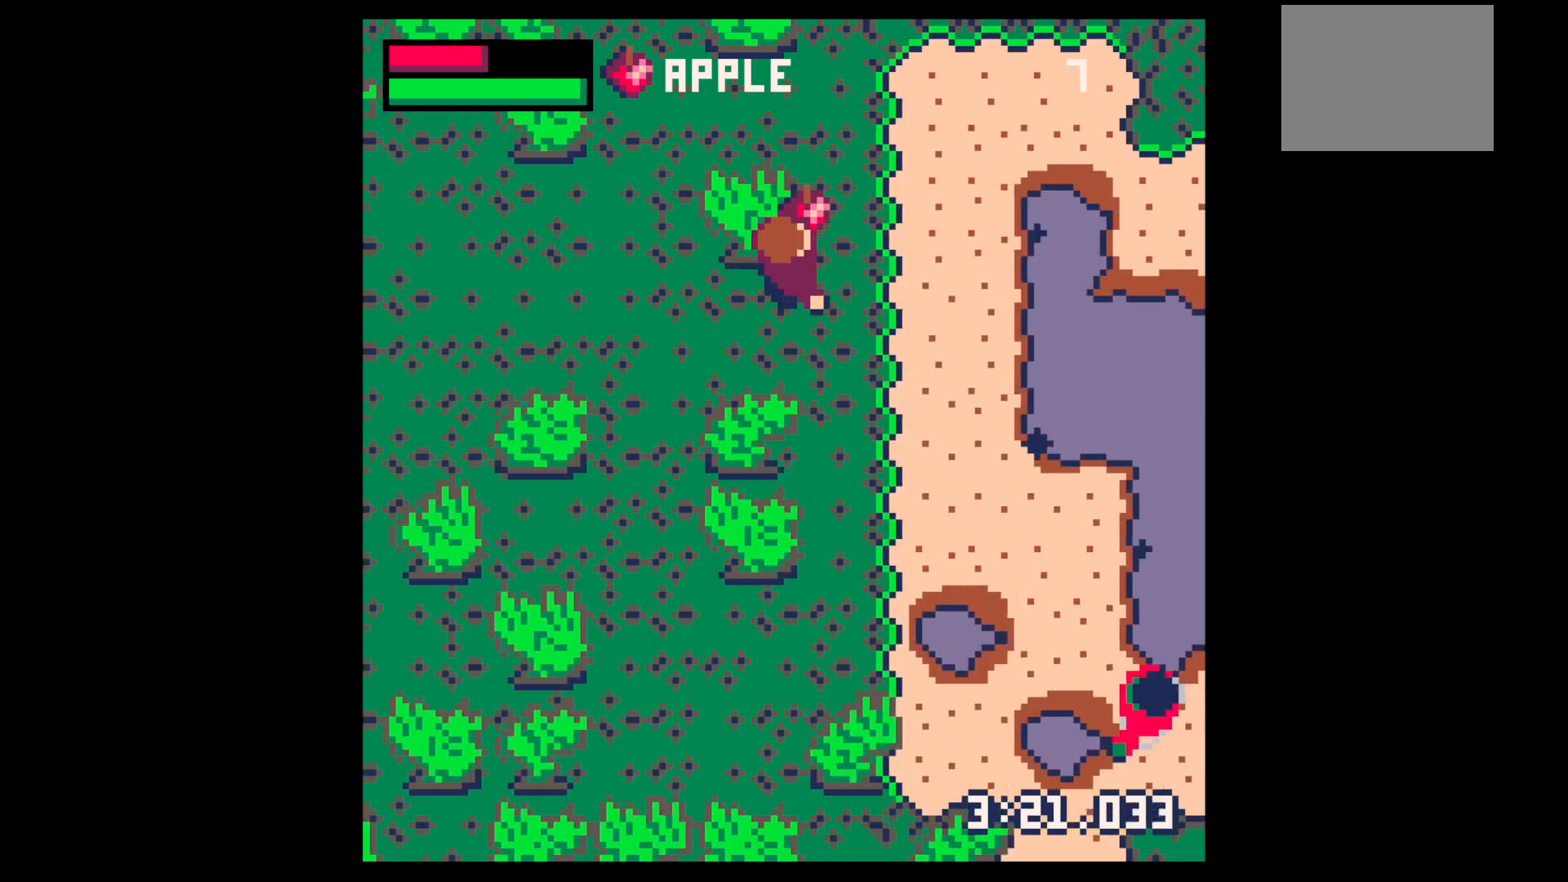
{"keys": ["right", "up", "x"], "events": [[200, "x", "down"], [300, "x", "up"], [500, "x", "down"]]}
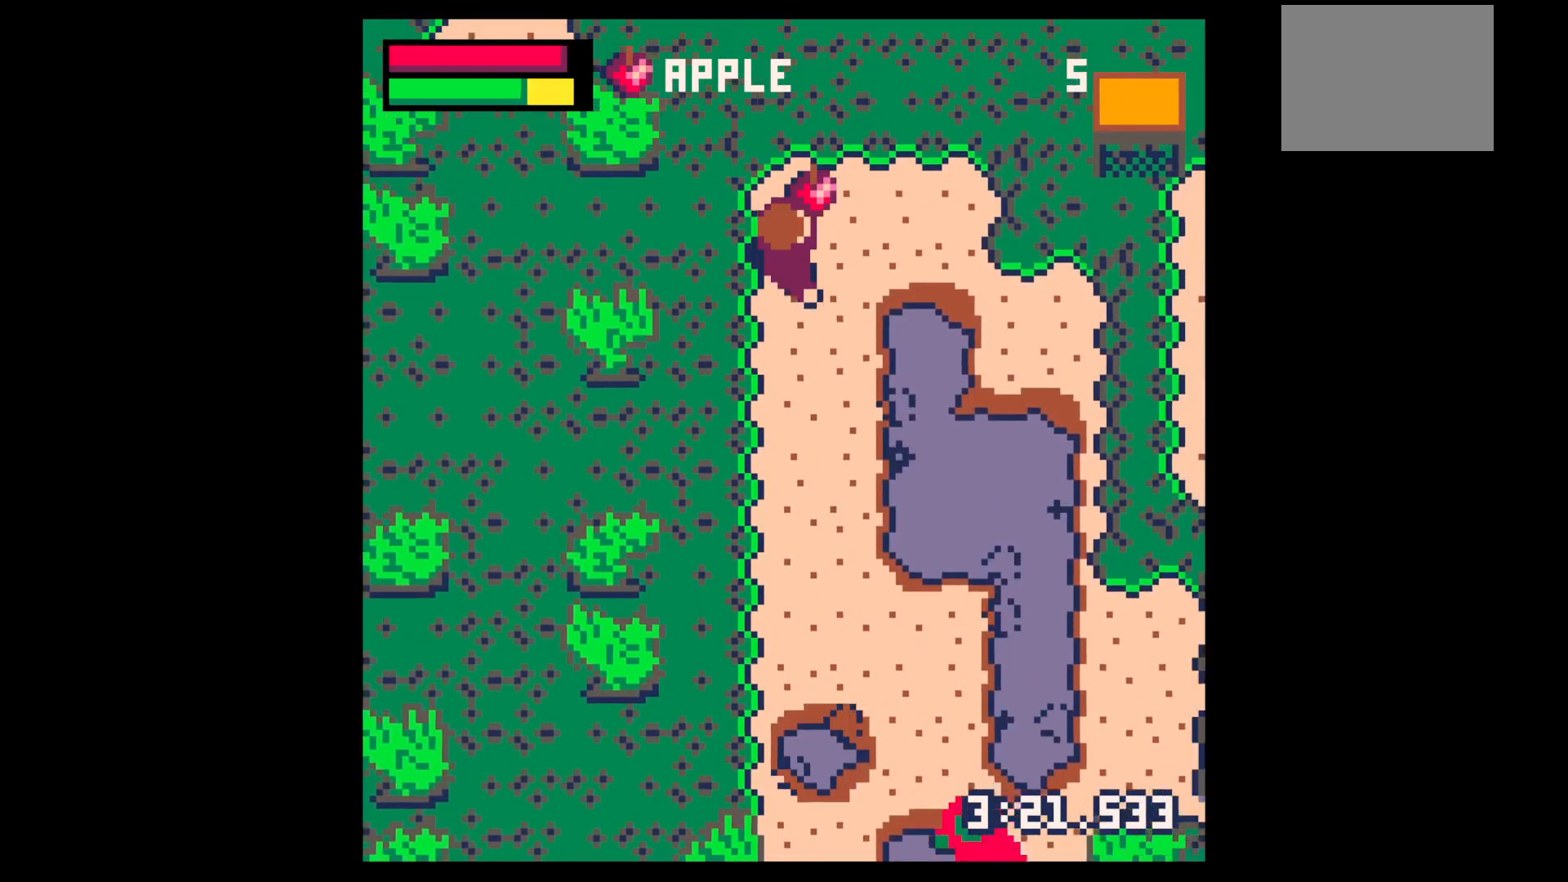
{"keys": ["right", "up"], "events": [[217, "x", "up"], [367, "up", "up"], [500, "up", "down"]]}
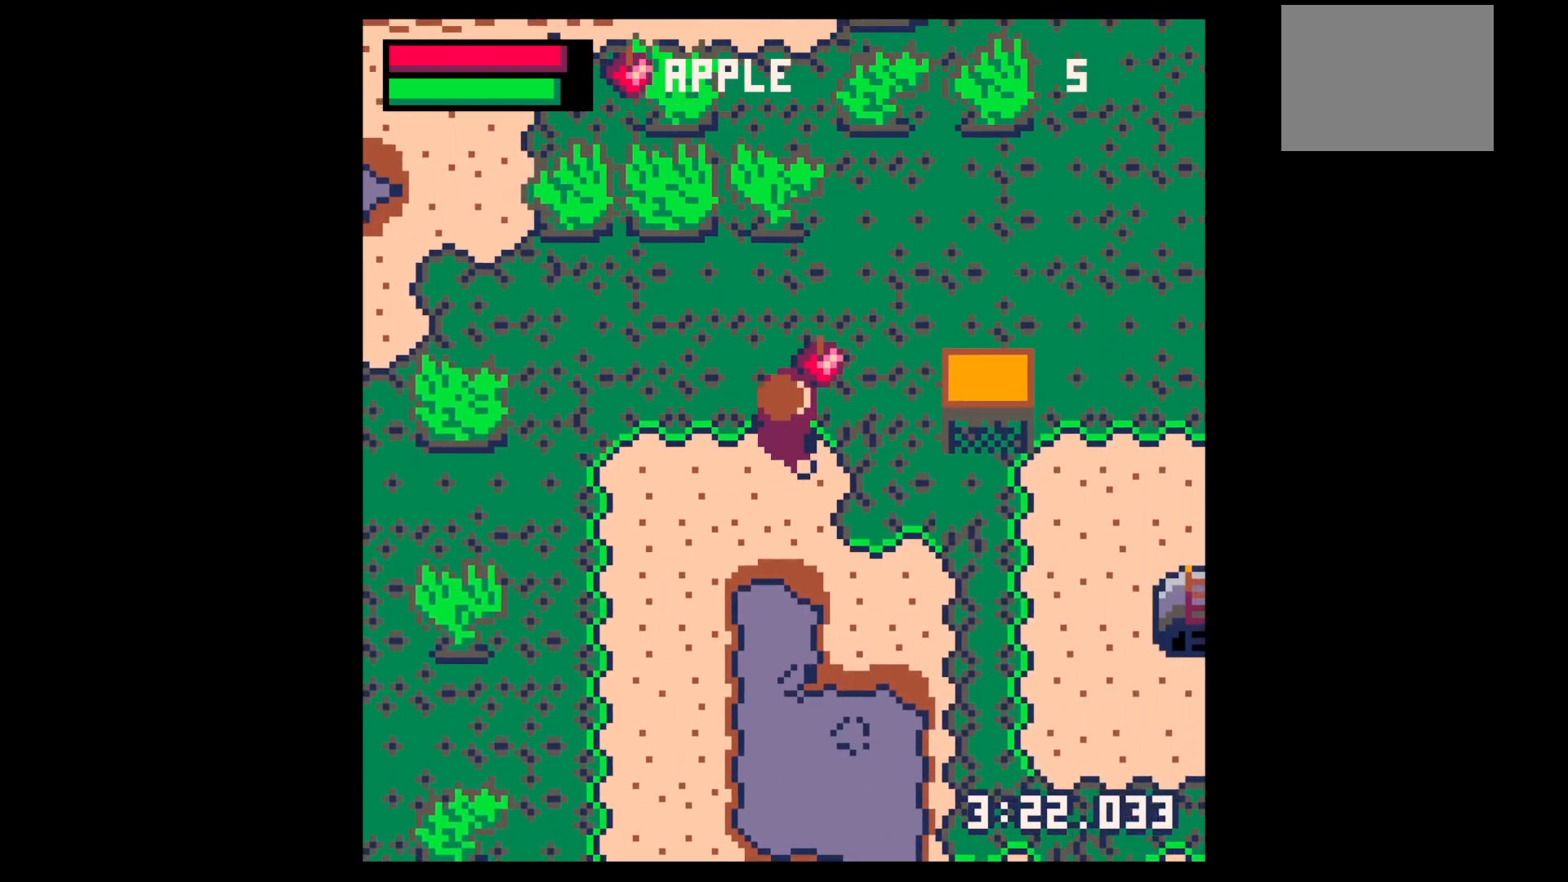
{"keys": ["down", "right", "x"], "events": [[100, "up", "up"], [200, "down", "down"], [334, "x", "down"]]}
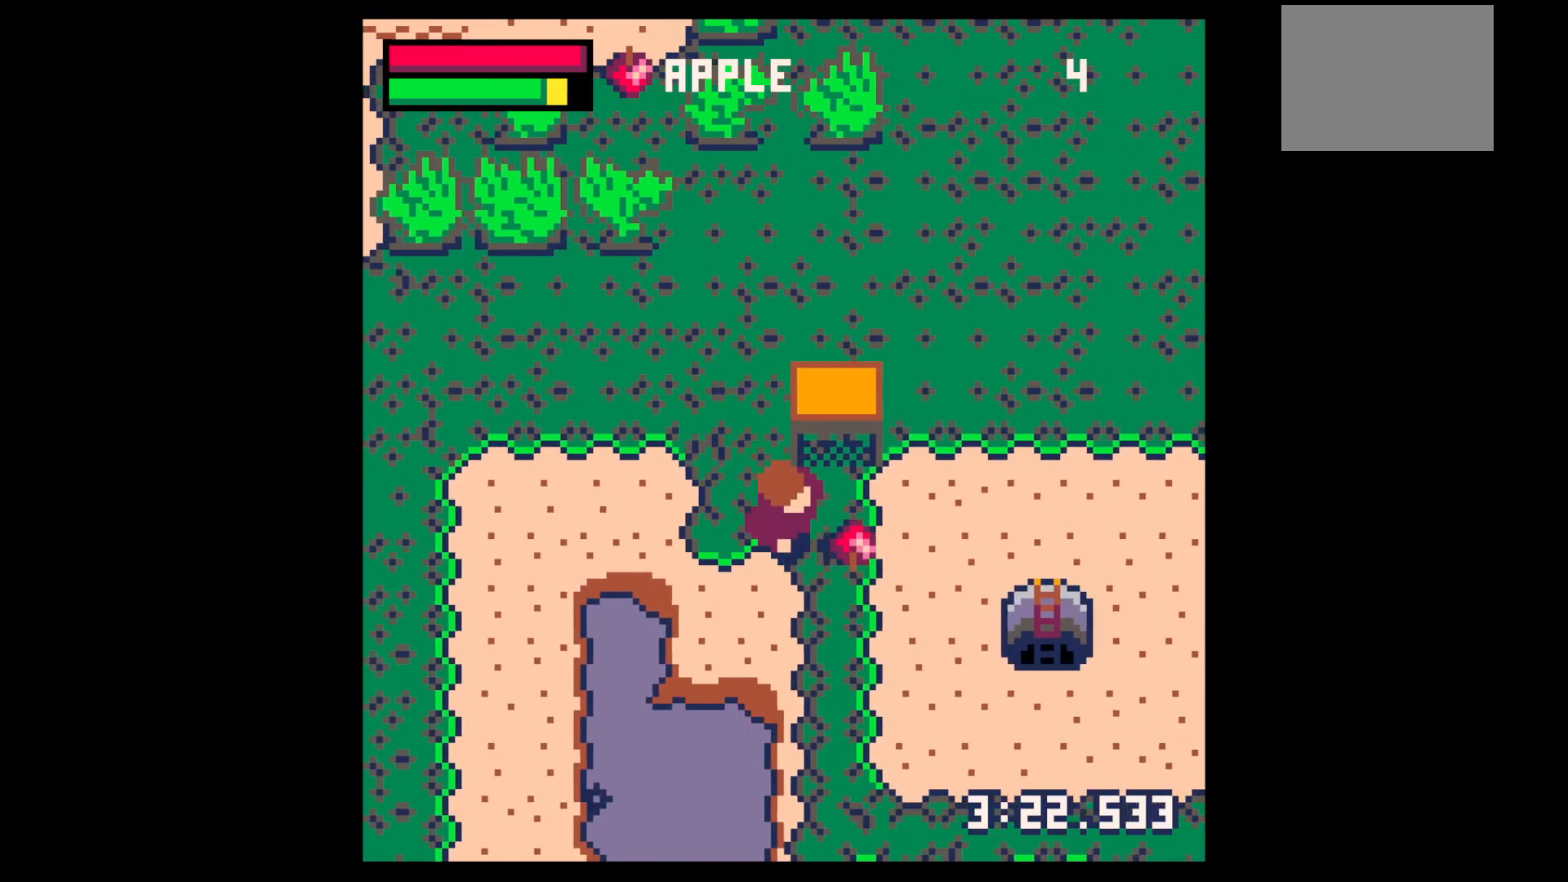
{"keys": ["right"], "events": [[17, "x", "up"], [67, "down", "up"], [300, "x", "down"], [350, "down", "down"], [500, "down", "up"], [500, "x", "up"]]}
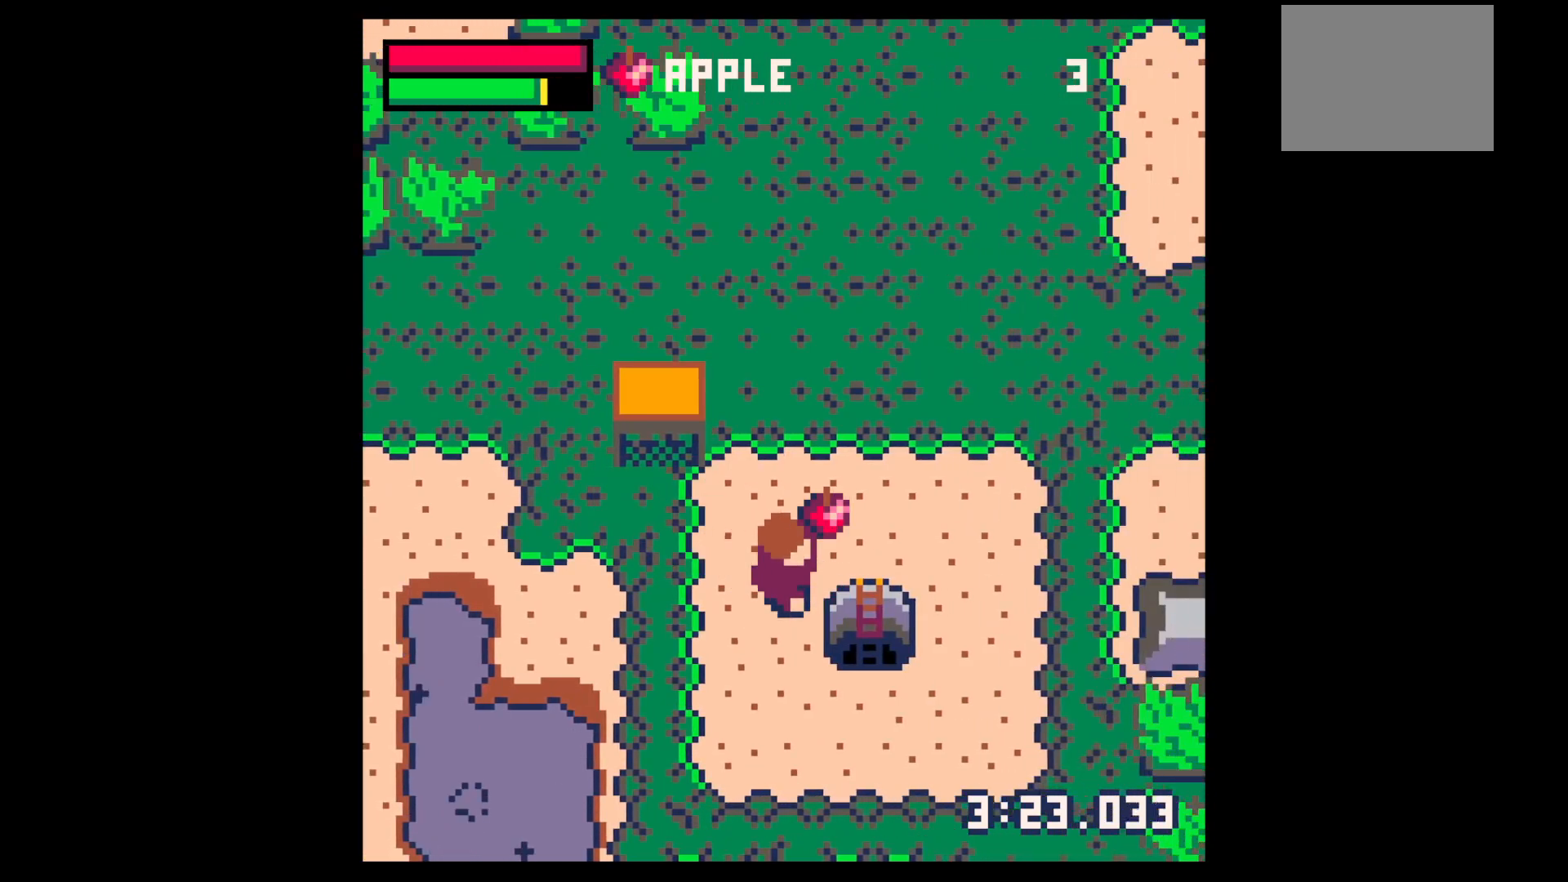
{"keys": [], "events": [[267, "z", "down"], [317, "right", "up"], [367, "down", "down"], [367, "z", "up"], [450, "down", "up"]]}
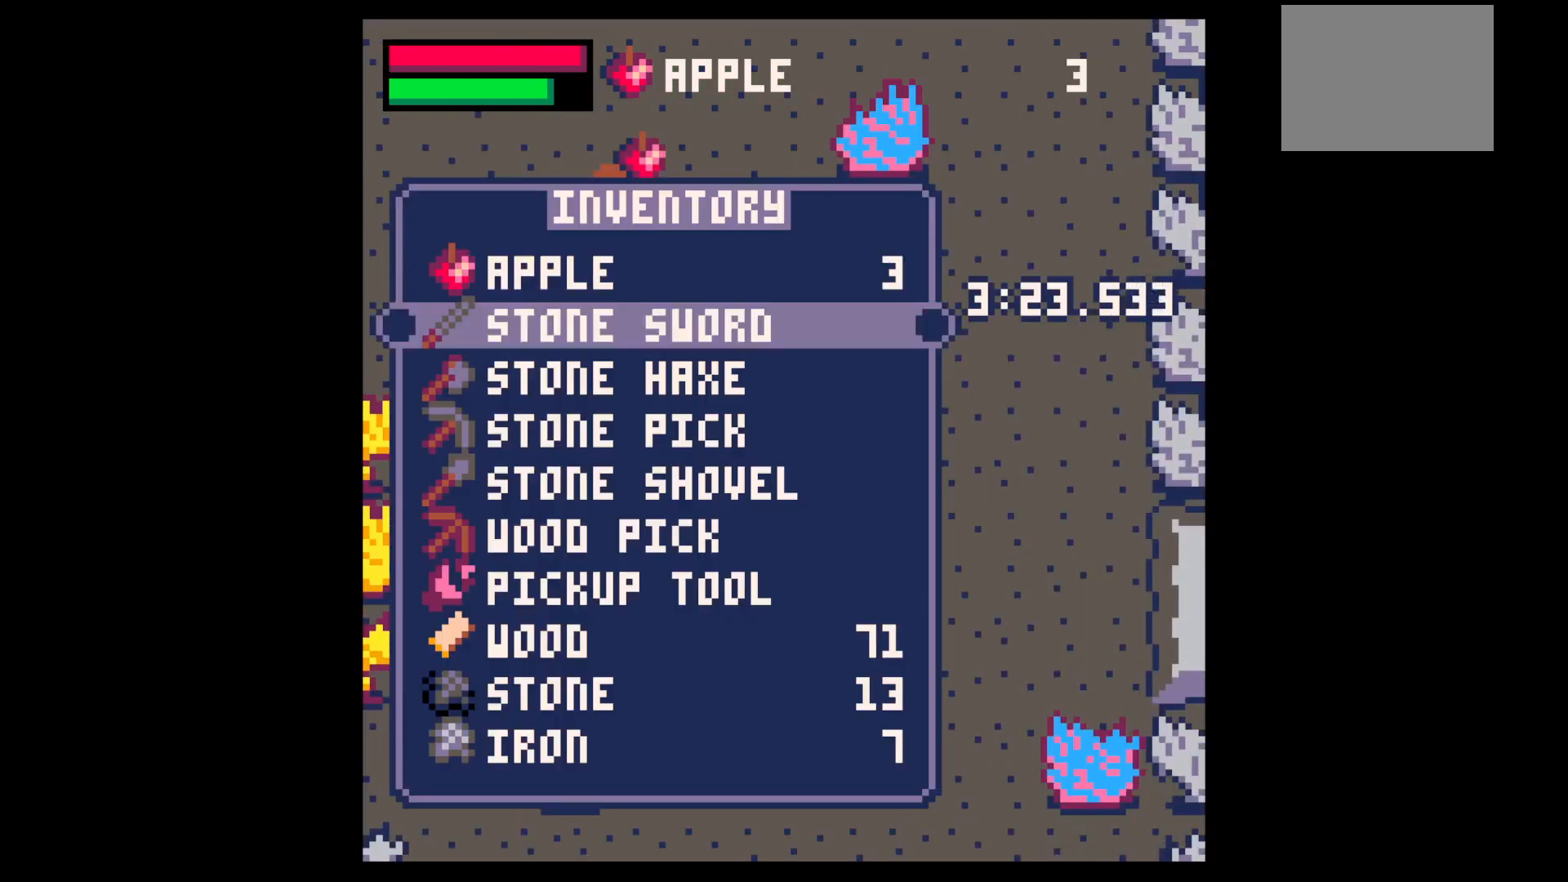
{"keys": [], "events": [[184, "down", "down"], [284, "down", "up"], [384, "down", "down"], [467, "down", "up"]]}
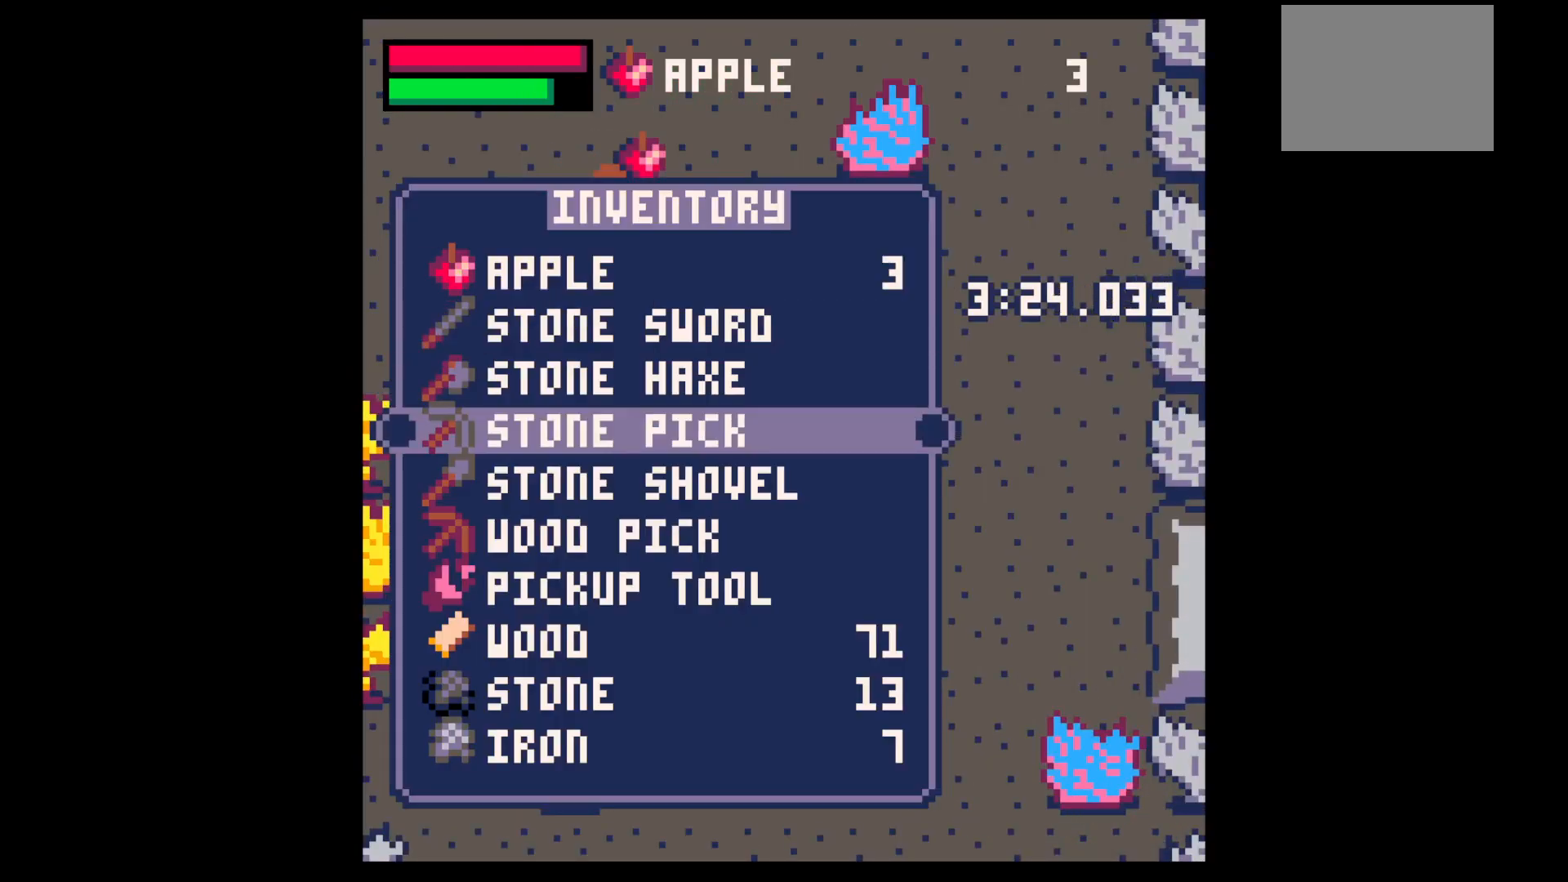
{"keys": ["right"], "events": [[67, "x", "down"], [117, "down", "down"], [117, "x", "up"], [167, "right", "down"], [300, "down", "up"]]}
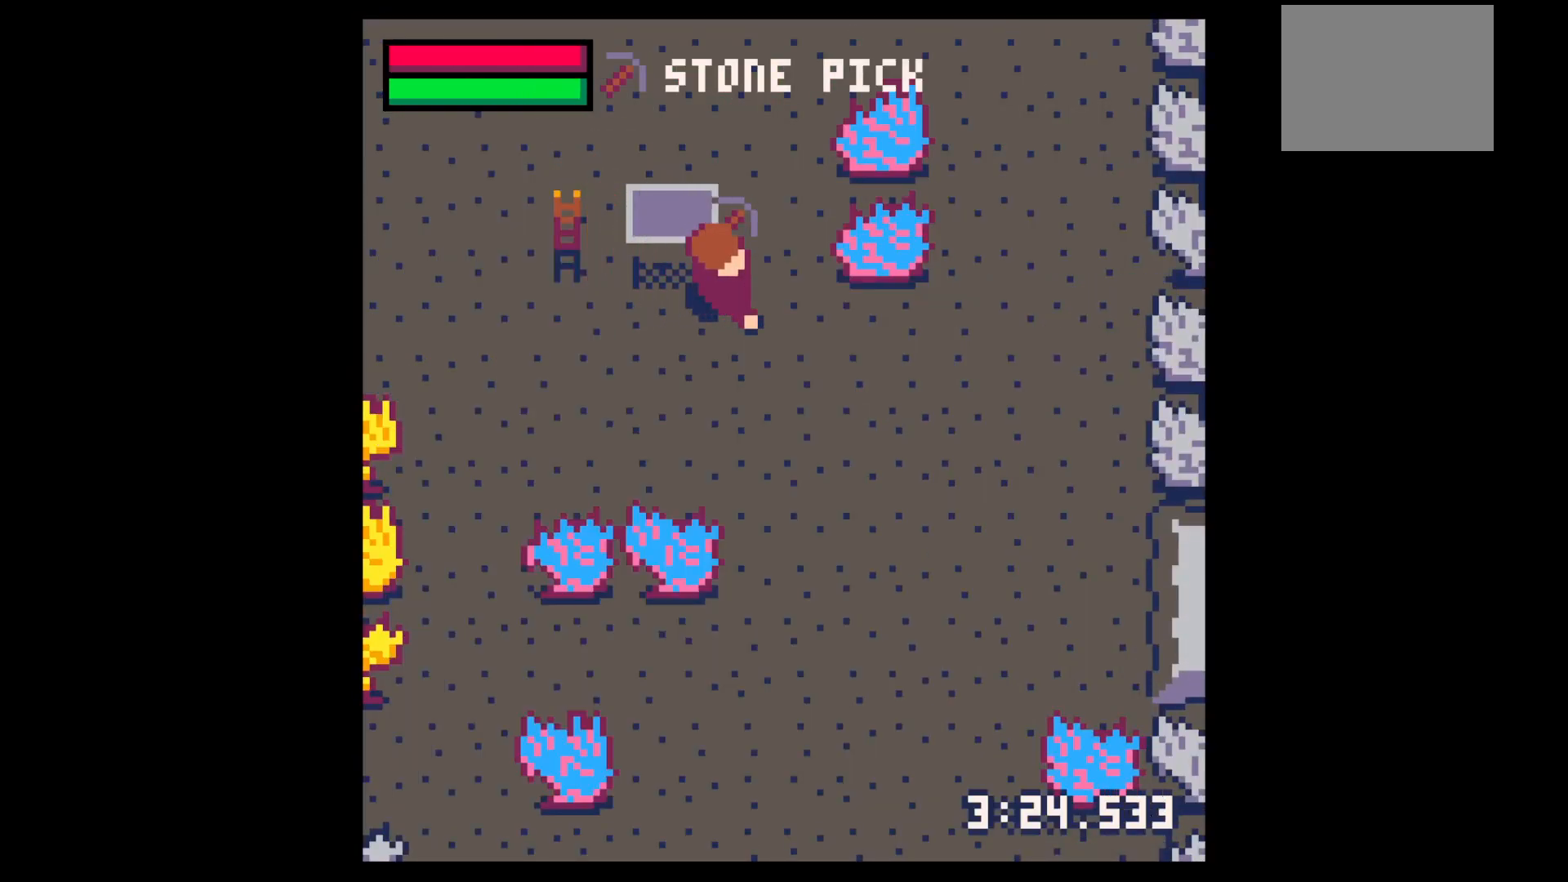
{"keys": ["right", "x"], "events": [[84, "up", "down"], [317, "up", "up"], [367, "x", "down"]]}
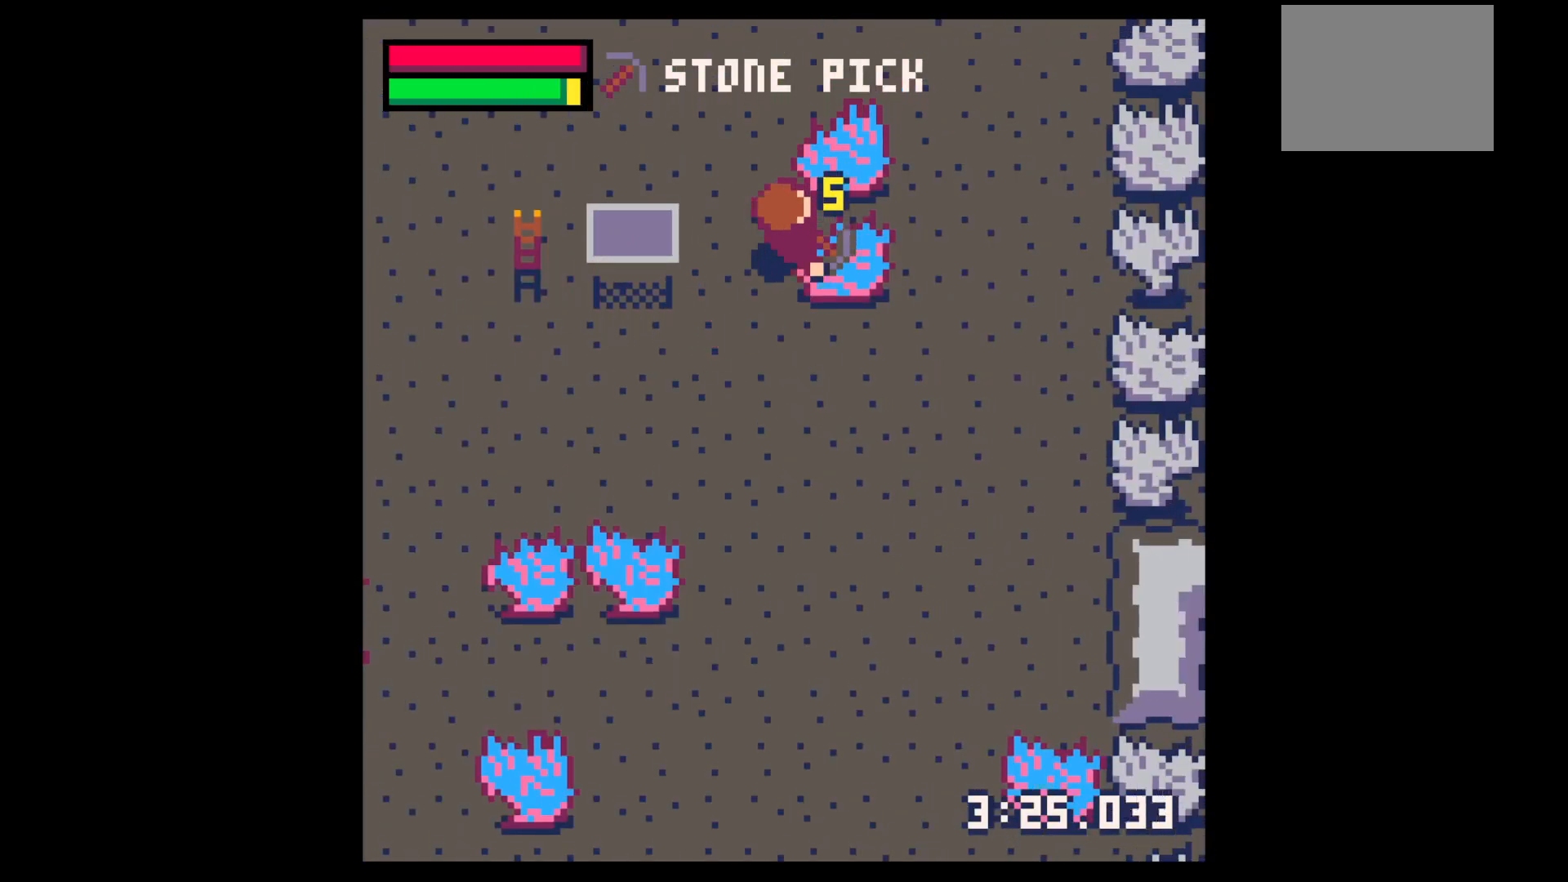
{"keys": ["x"], "events": [[17, "right", "up"]]}
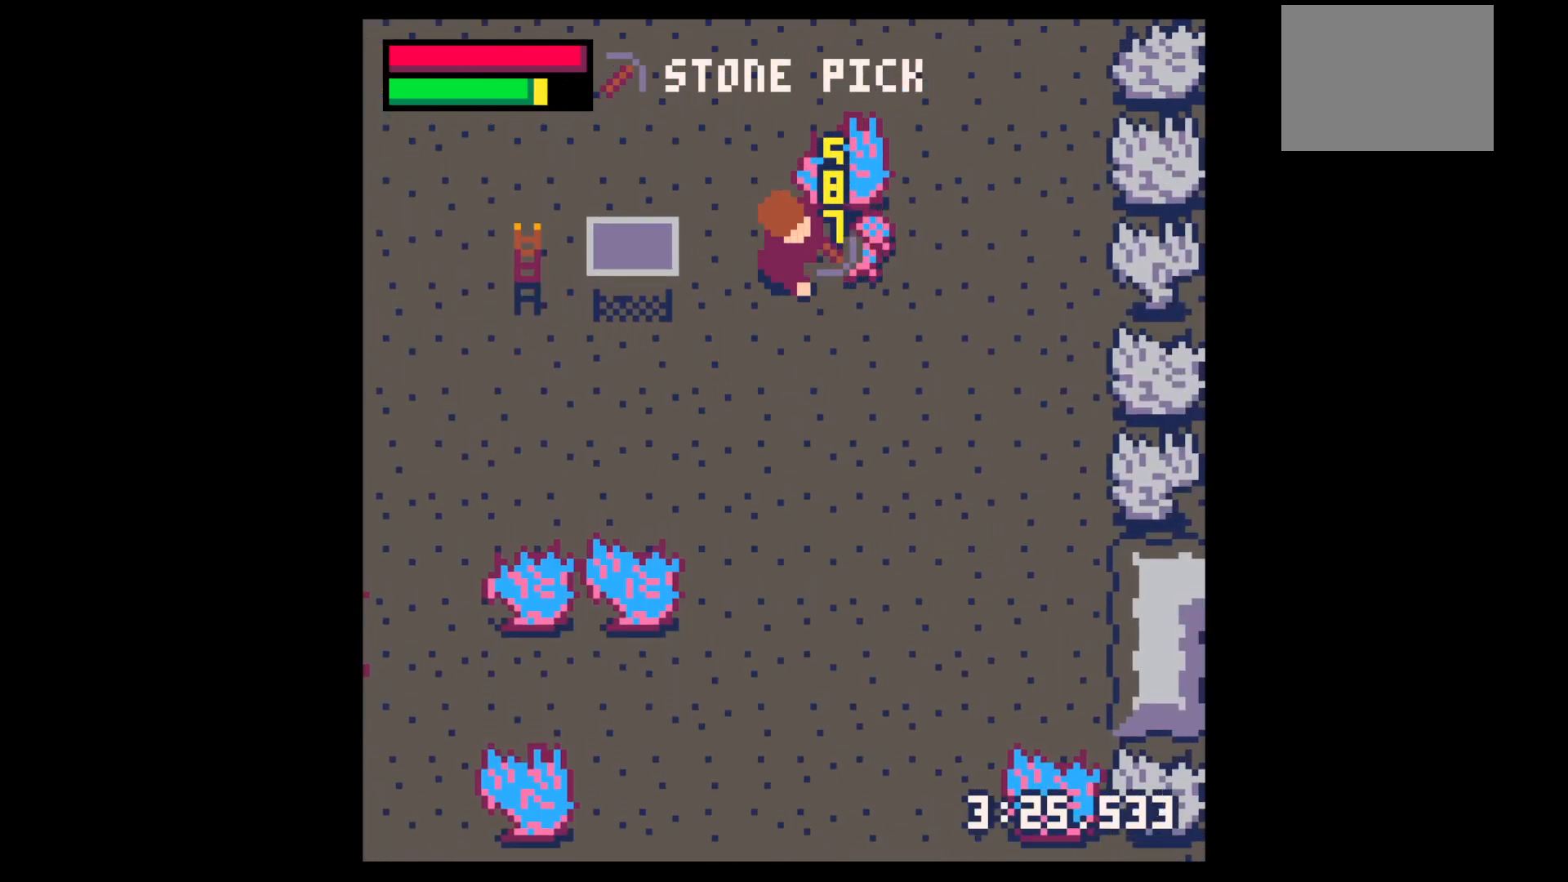
{"keys": ["right"], "events": [[250, "x", "up"], [300, "right", "down"]]}